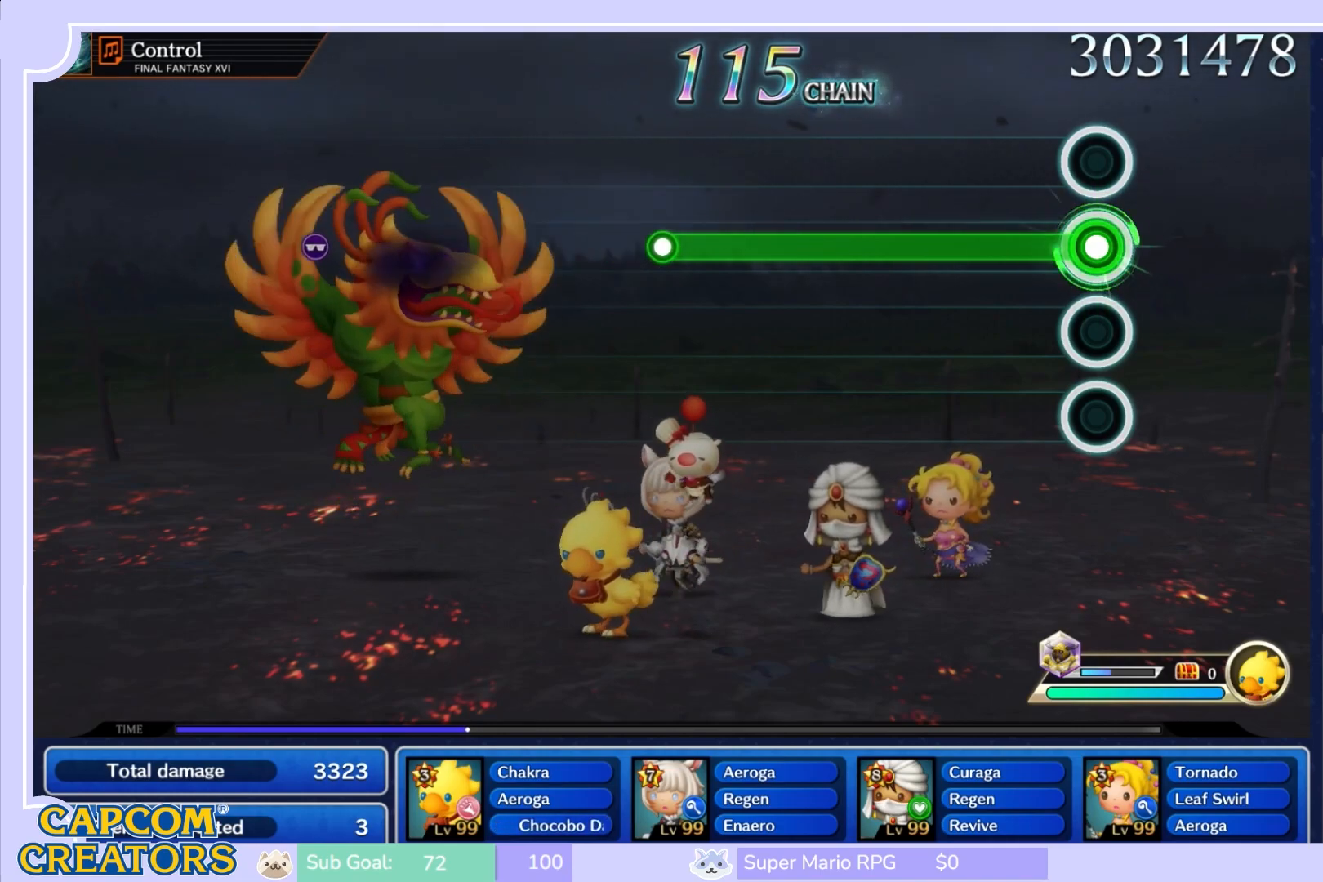
Gameplay with a controller (Nintendo layout); each line is a JSON object with the inputs held at the frame after it. "events" lists button and stick changes between this image and that frame as [ms after this image, input, new state], when the widget could be followed in between. Not read: L3 R3 SELECT START.
{"buttons": ["R1"], "left_stick": "center", "right_stick": "center", "events": []}
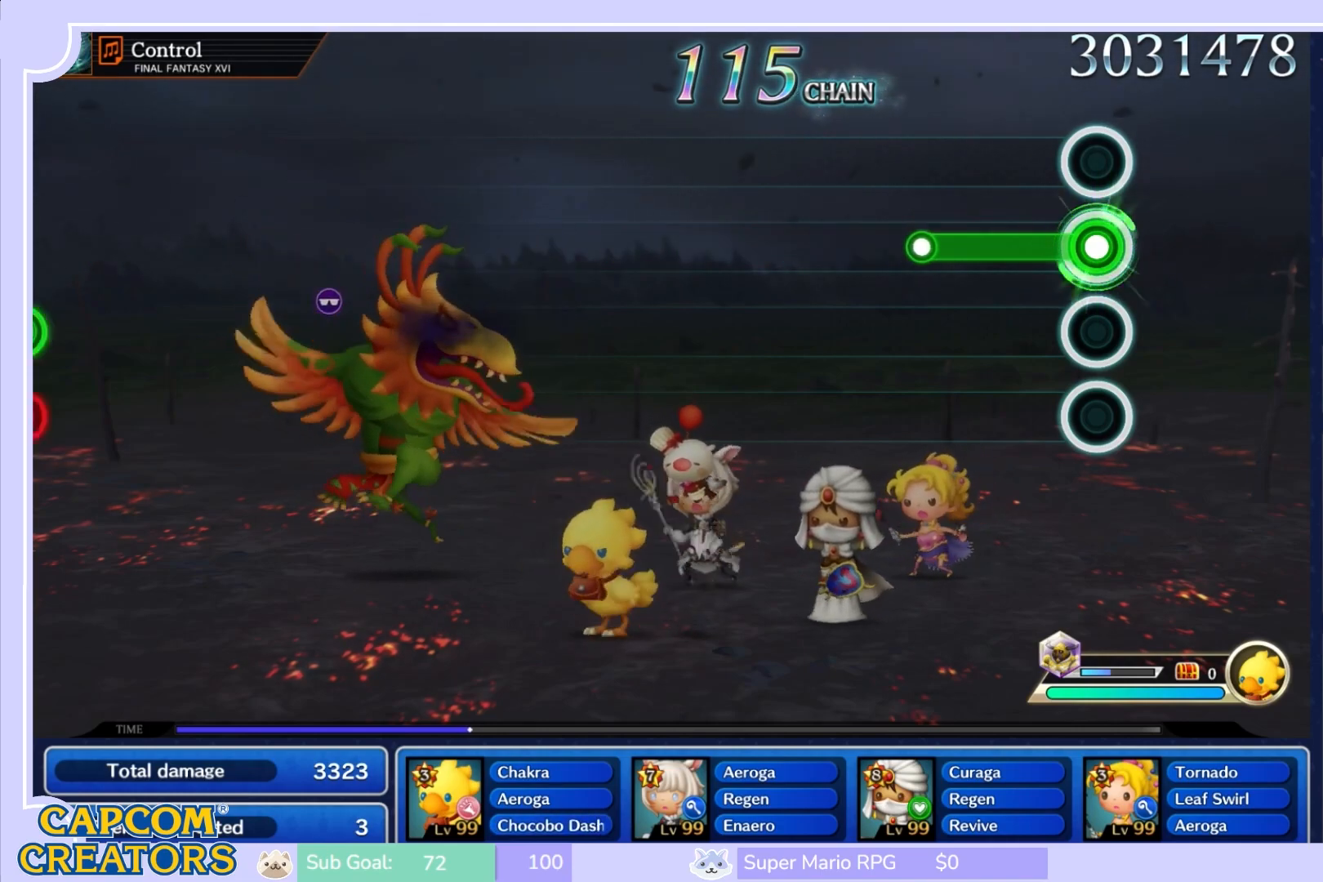
{"buttons": [], "left_stick": "center", "right_stick": "center", "events": [[383, "R1", "up"]]}
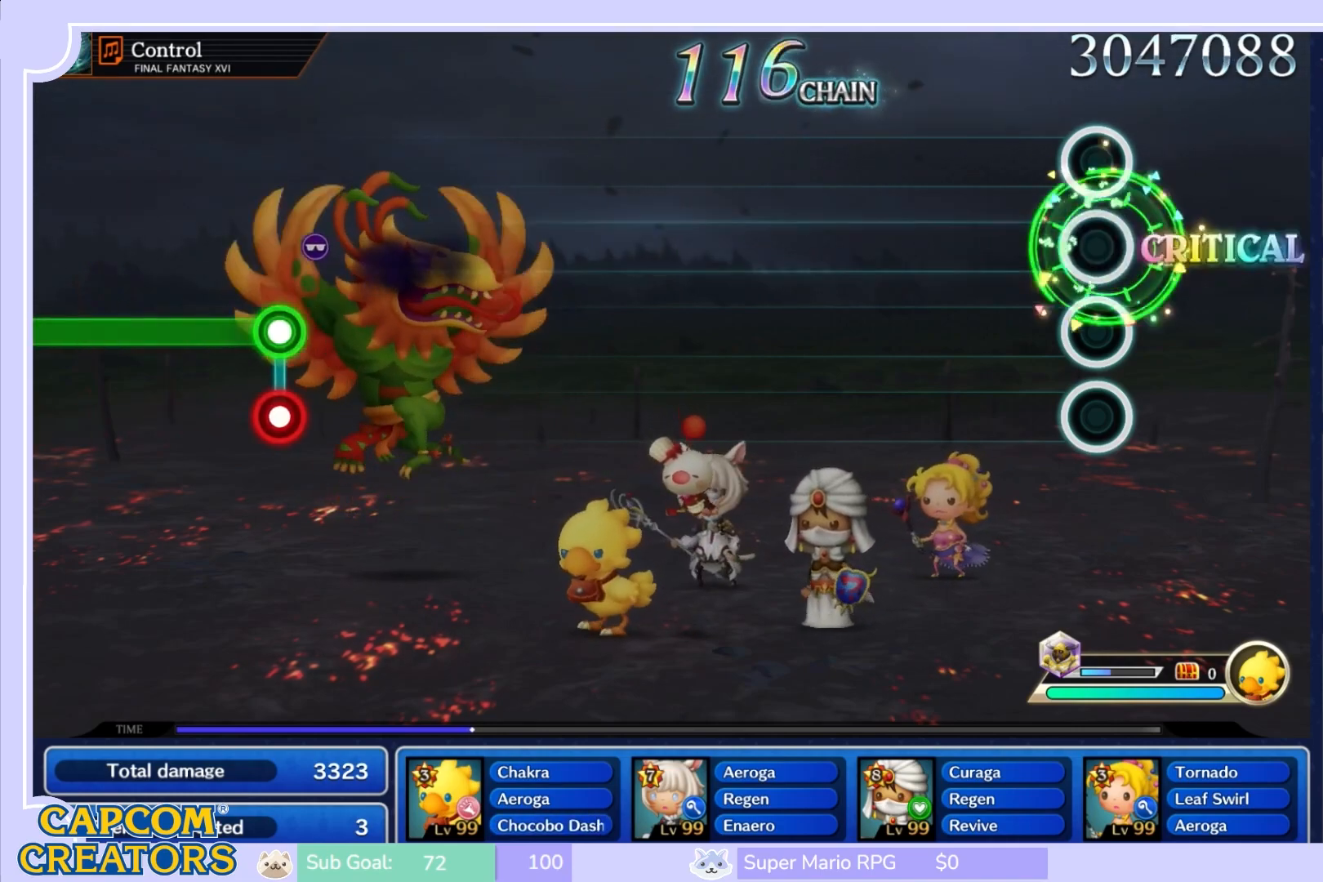
{"buttons": [], "left_stick": "center", "right_stick": "center", "events": []}
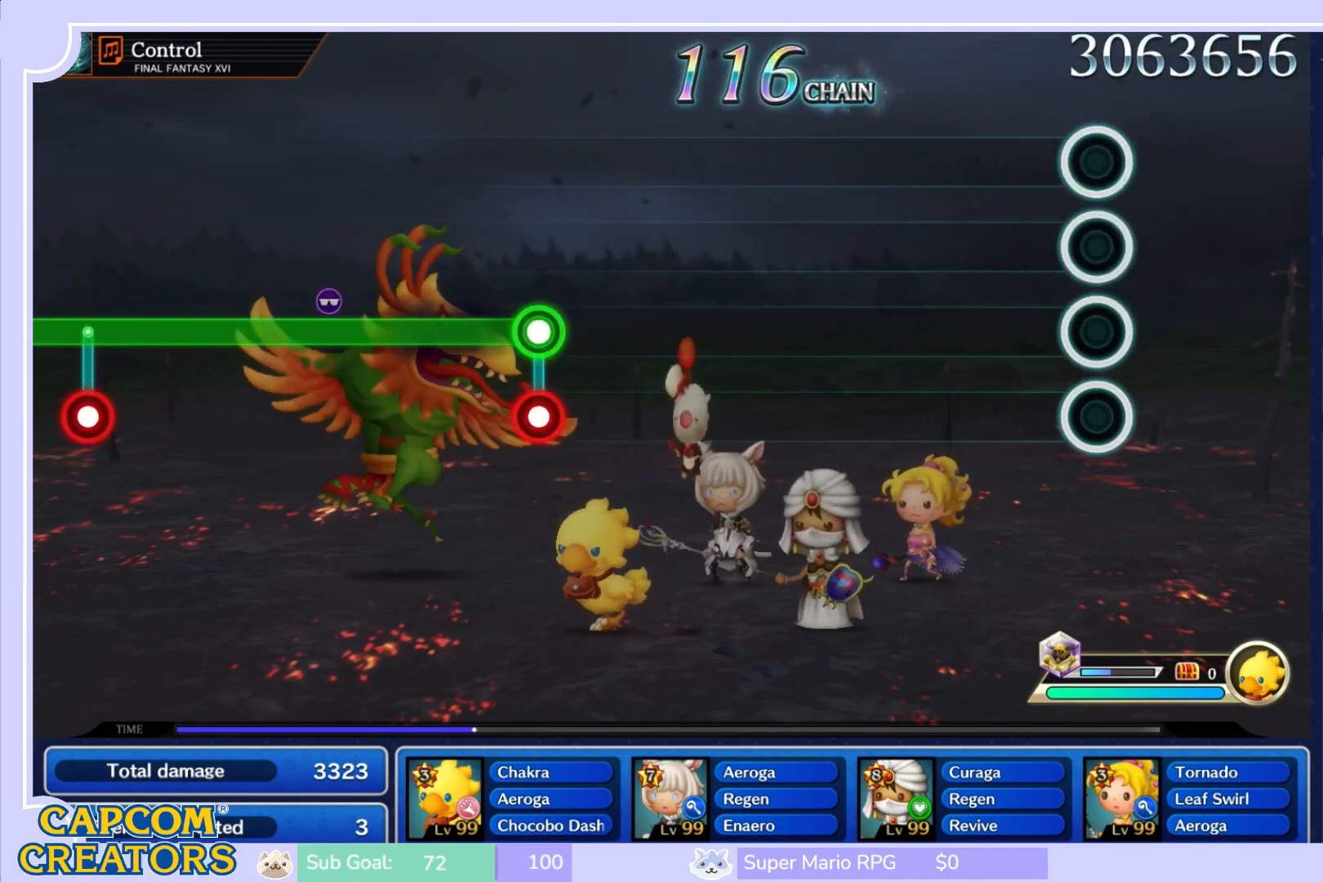
{"buttons": [], "left_stick": "center", "right_stick": "center", "events": []}
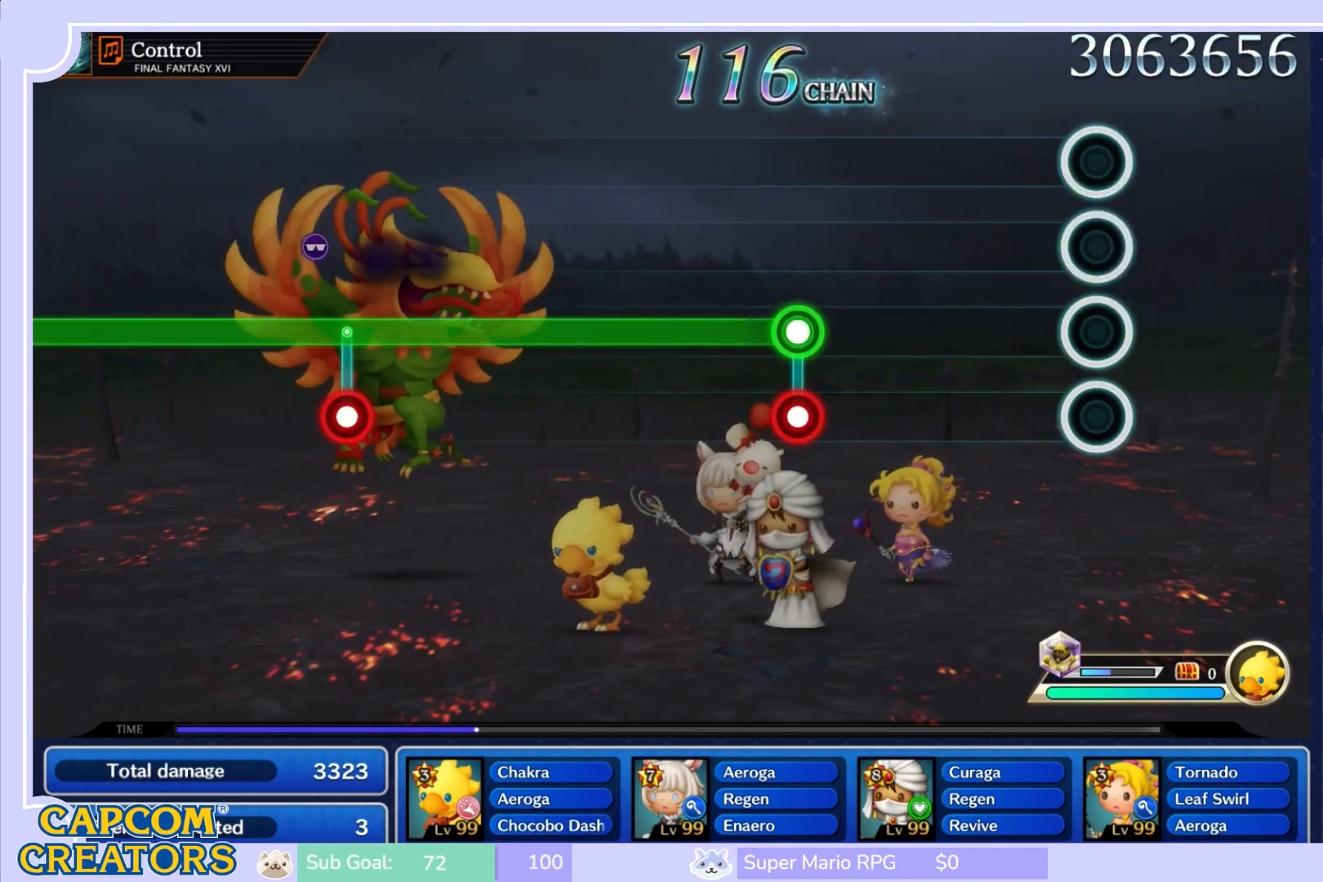
{"buttons": [], "left_stick": "center", "right_stick": "center", "events": []}
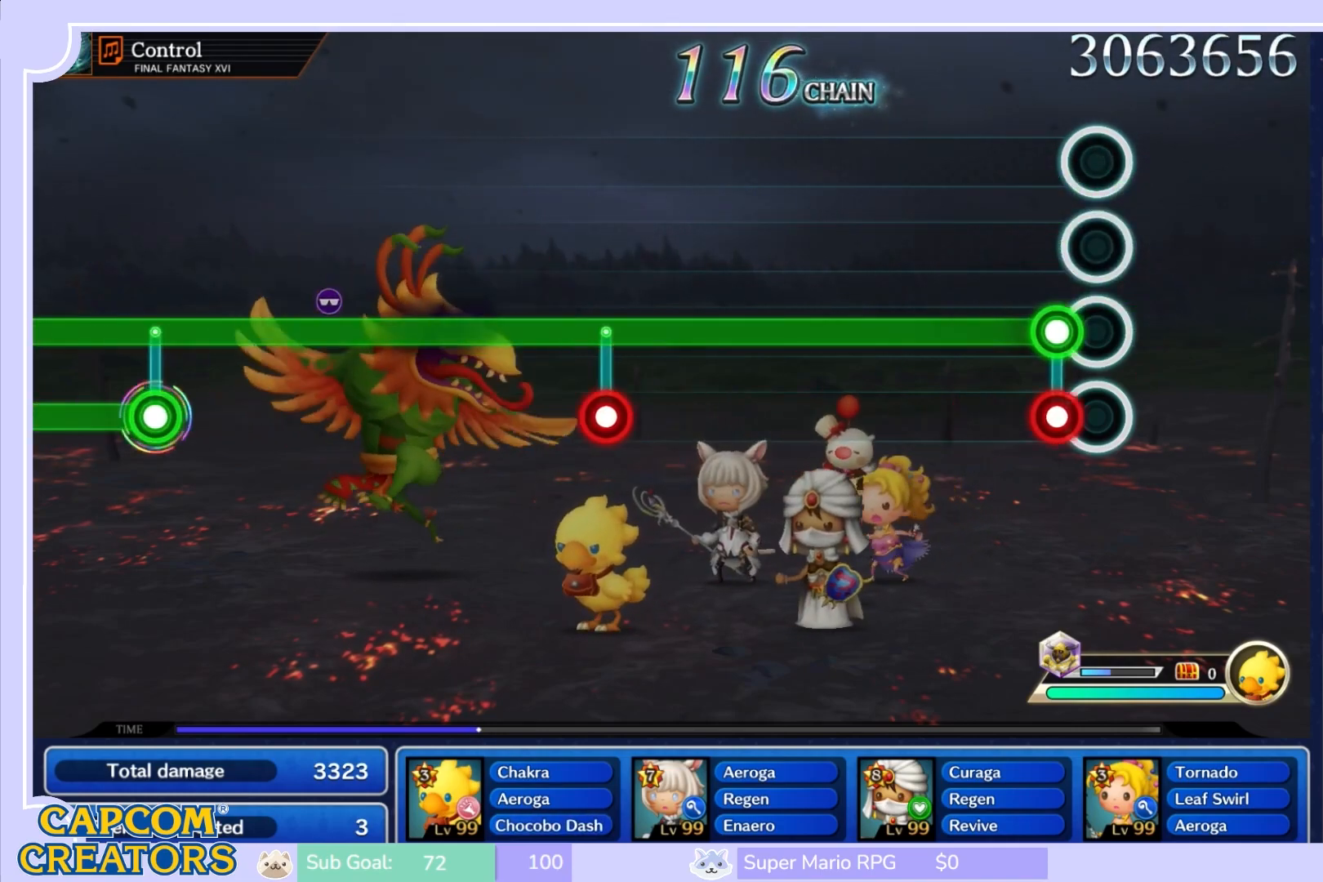
{"buttons": ["L1"], "left_stick": "center", "right_stick": "center", "events": [[67, "L1", "down"], [117, "R1", "down"], [250, "R1", "up"]]}
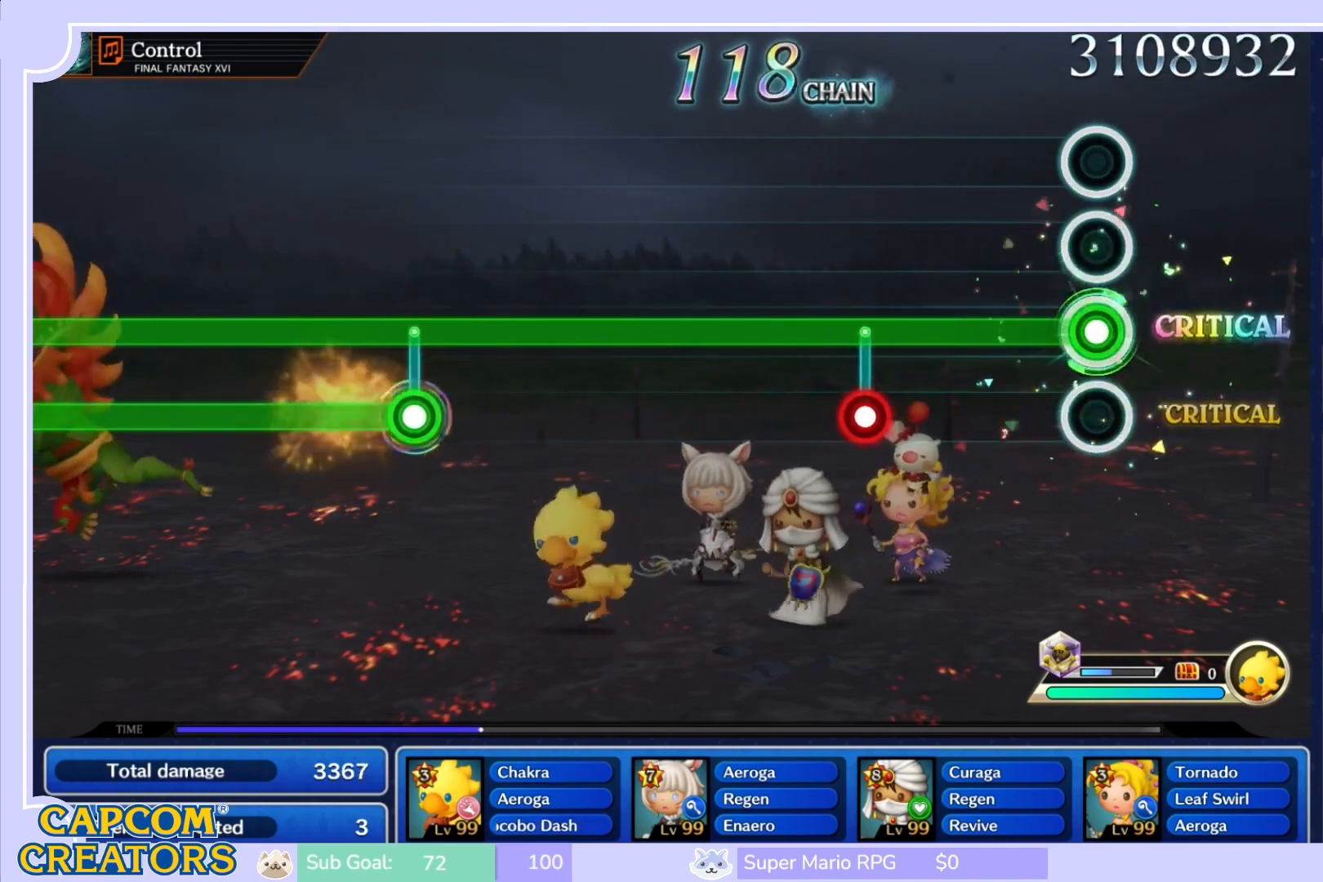
{"buttons": ["L1", "R1"], "left_stick": "center", "right_stick": "center", "events": [[467, "R1", "down"]]}
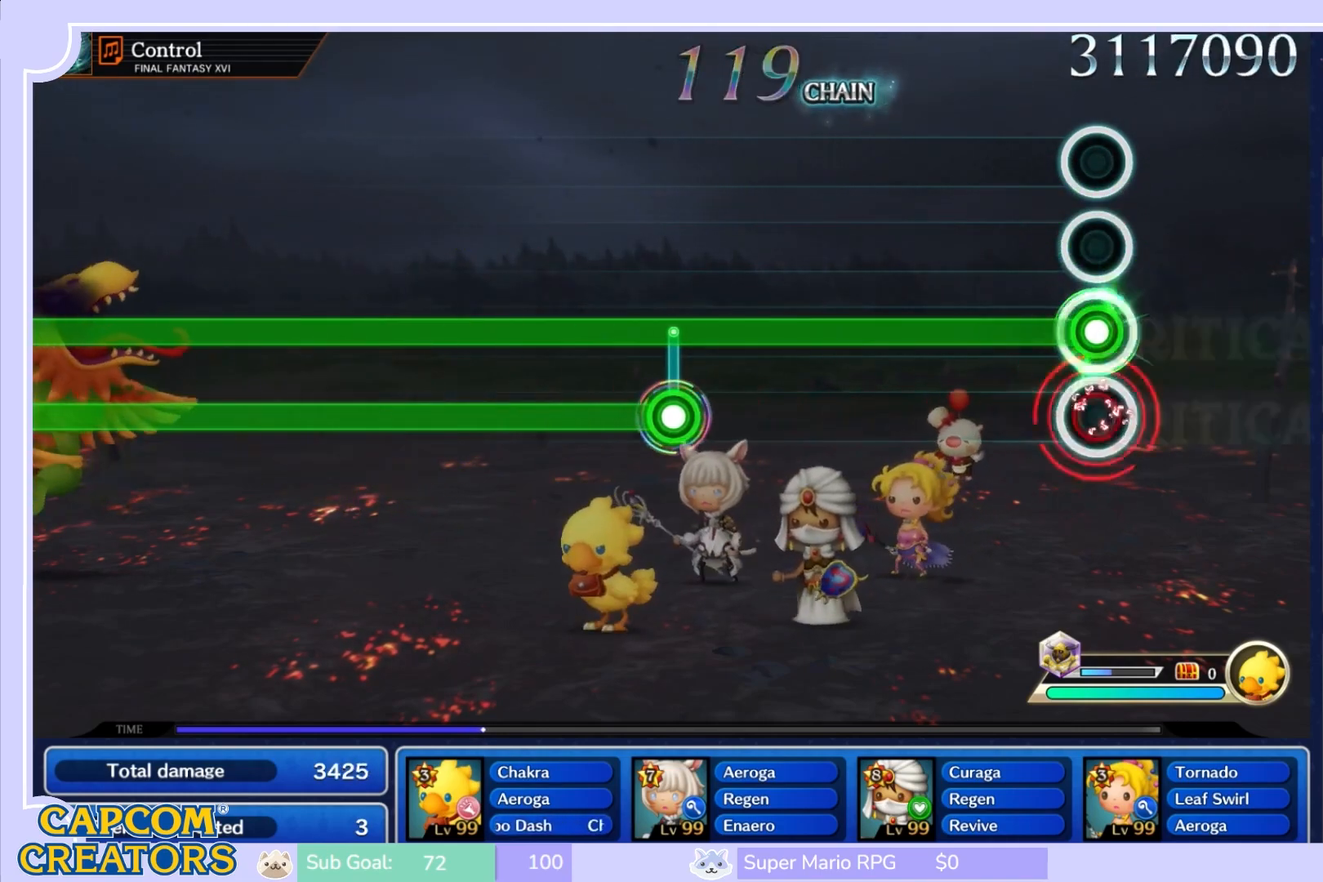
{"buttons": ["L1"], "left_stick": "center", "right_stick": "center", "events": [[83, "R1", "up"]]}
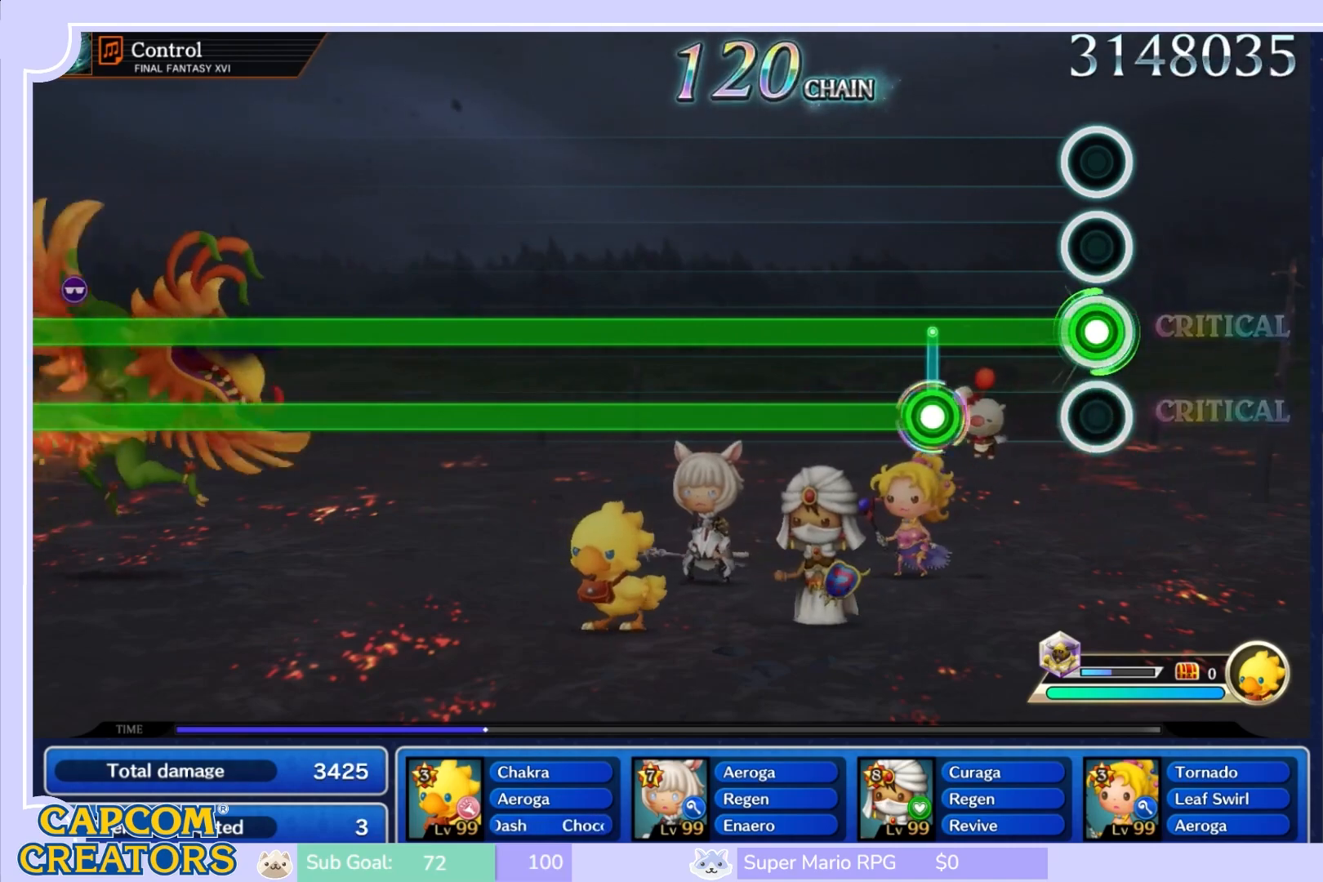
{"buttons": ["L1", "R1"], "left_stick": "center", "right_stick": "center", "events": [[367, "R1", "down"]]}
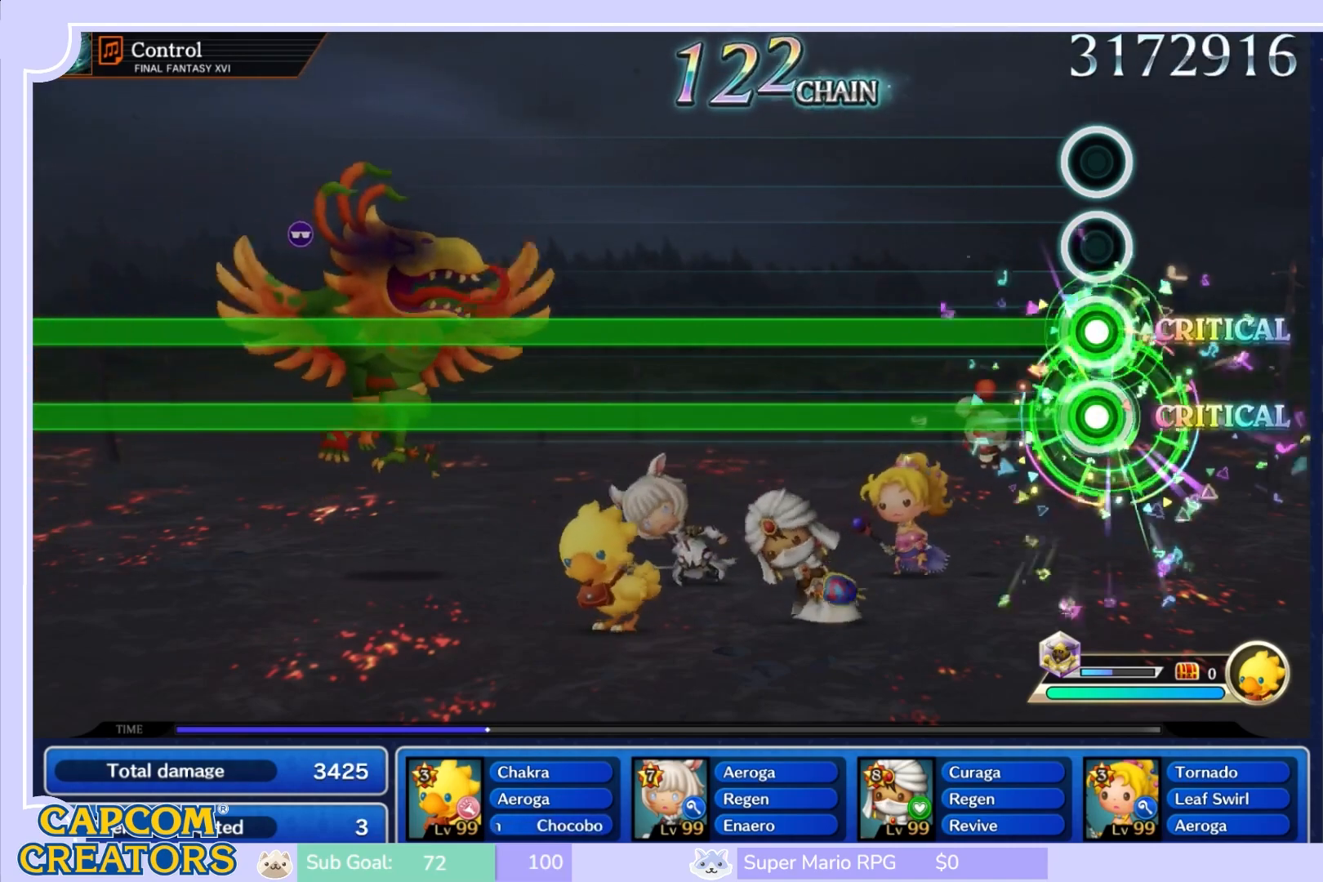
{"buttons": ["L1", "R1"], "left_stick": "center", "right_stick": "center", "events": []}
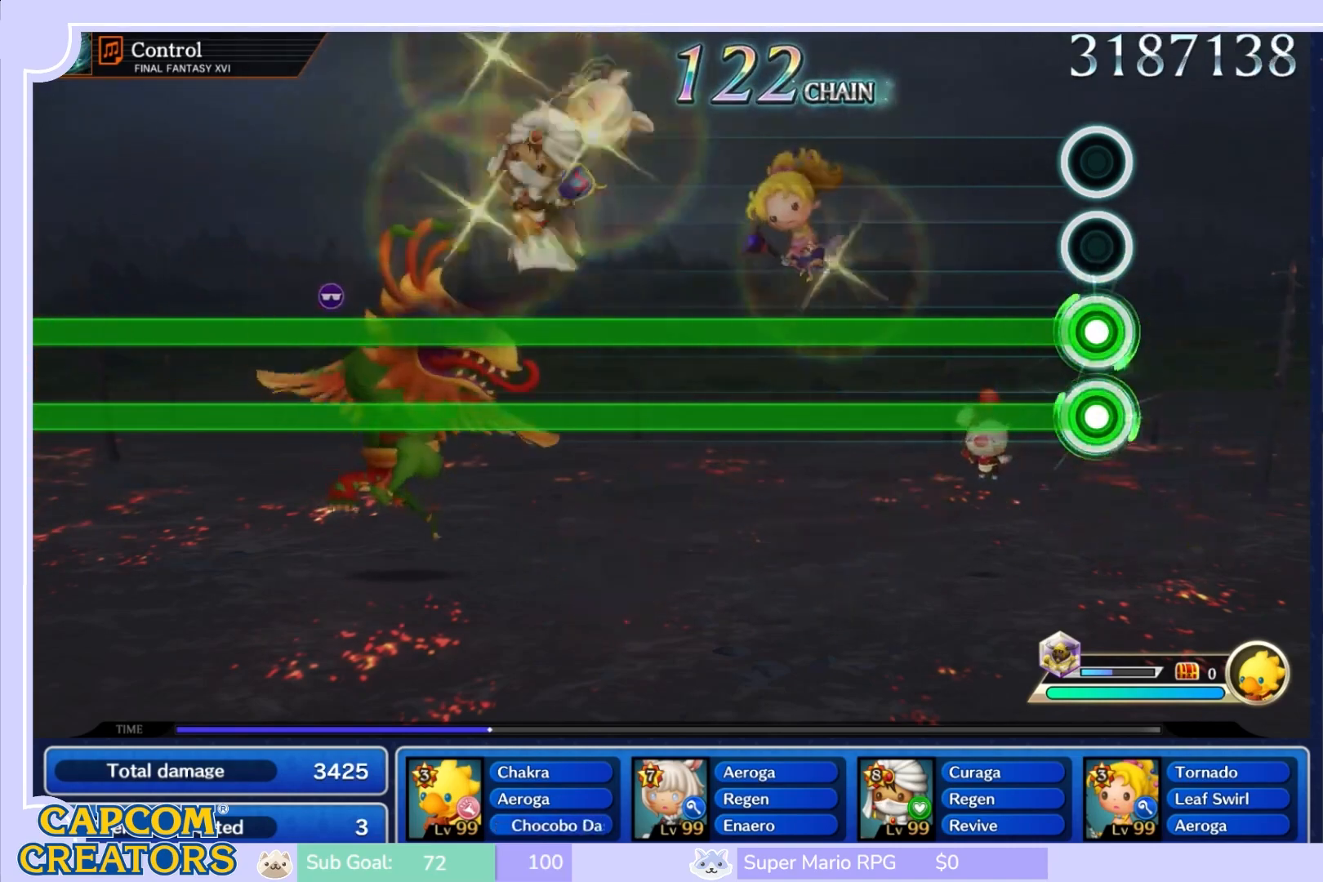
{"buttons": ["L1", "R1"], "left_stick": "center", "right_stick": "center", "events": []}
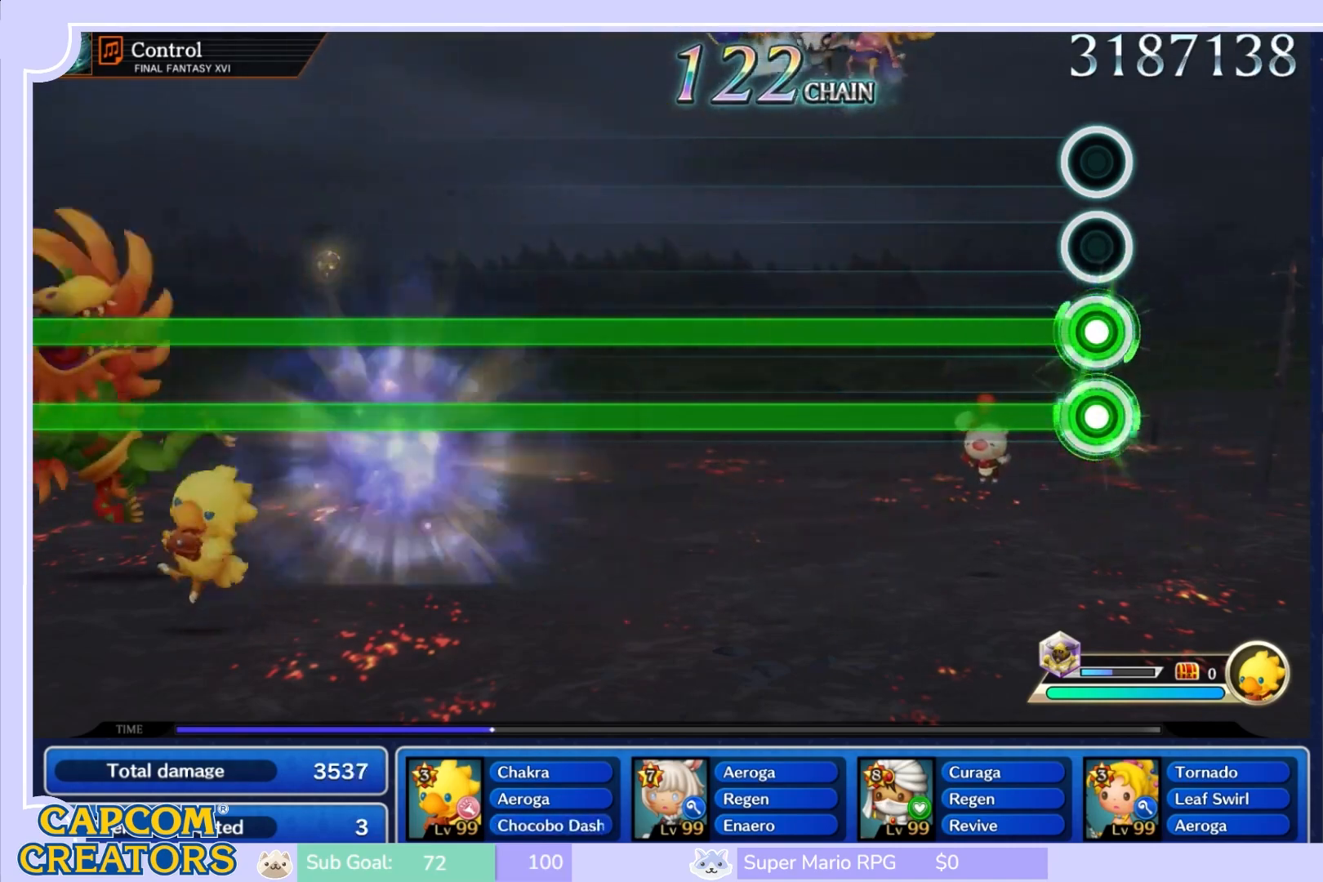
{"buttons": ["L1", "R1"], "left_stick": "center", "right_stick": "center", "events": []}
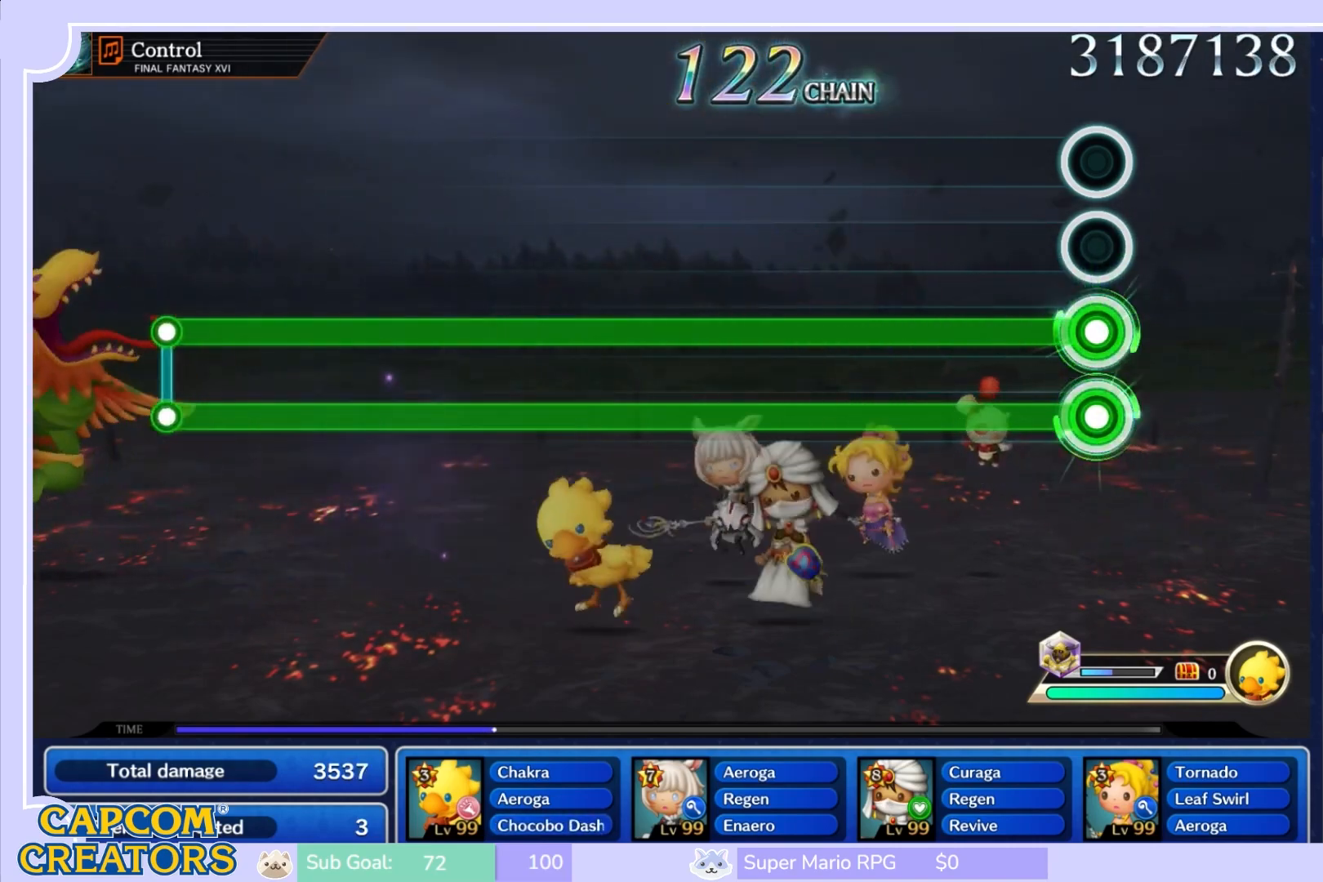
{"buttons": ["L1", "R1"], "left_stick": "center", "right_stick": "center", "events": []}
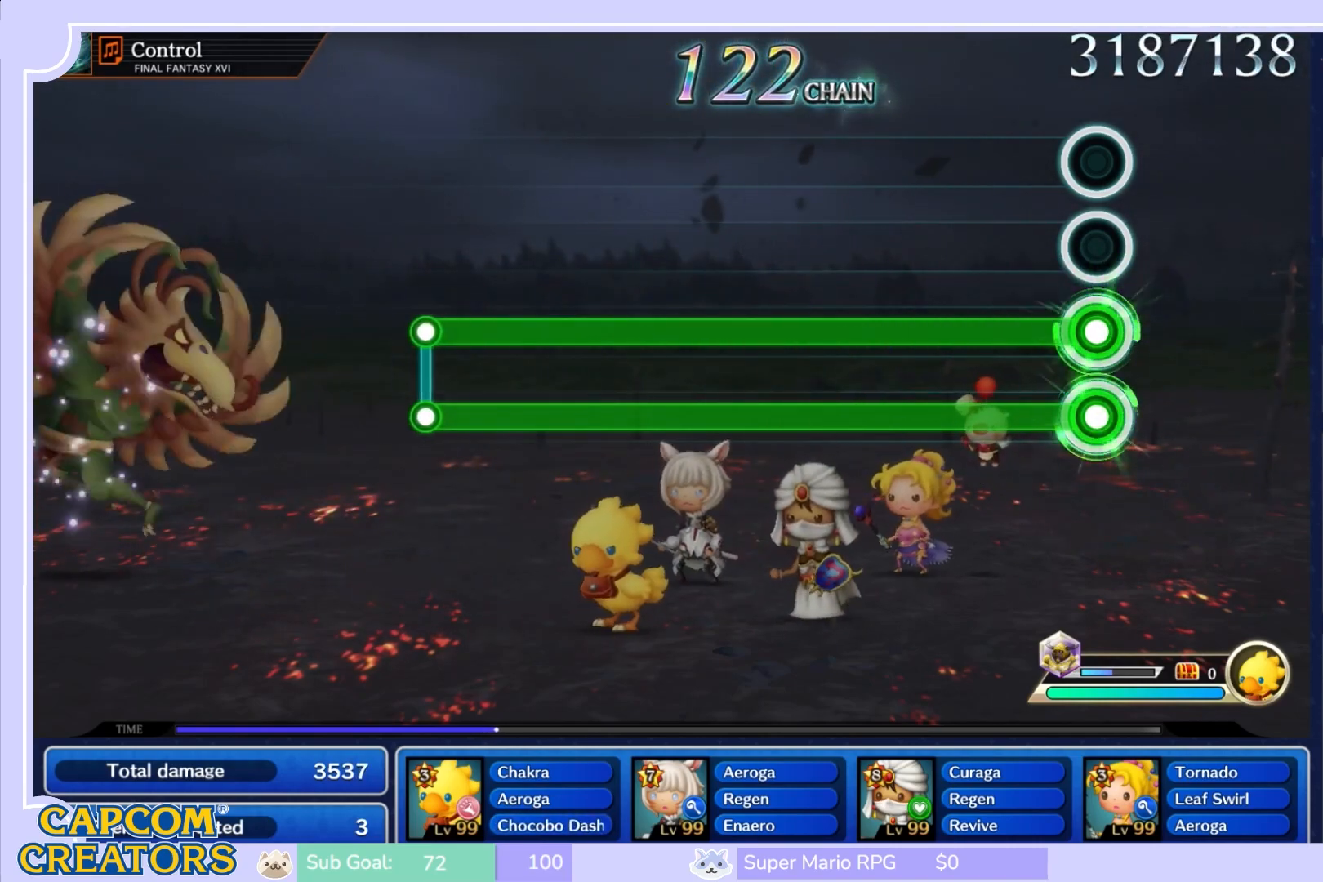
{"buttons": ["L1", "R1"], "left_stick": "center", "right_stick": "center", "events": []}
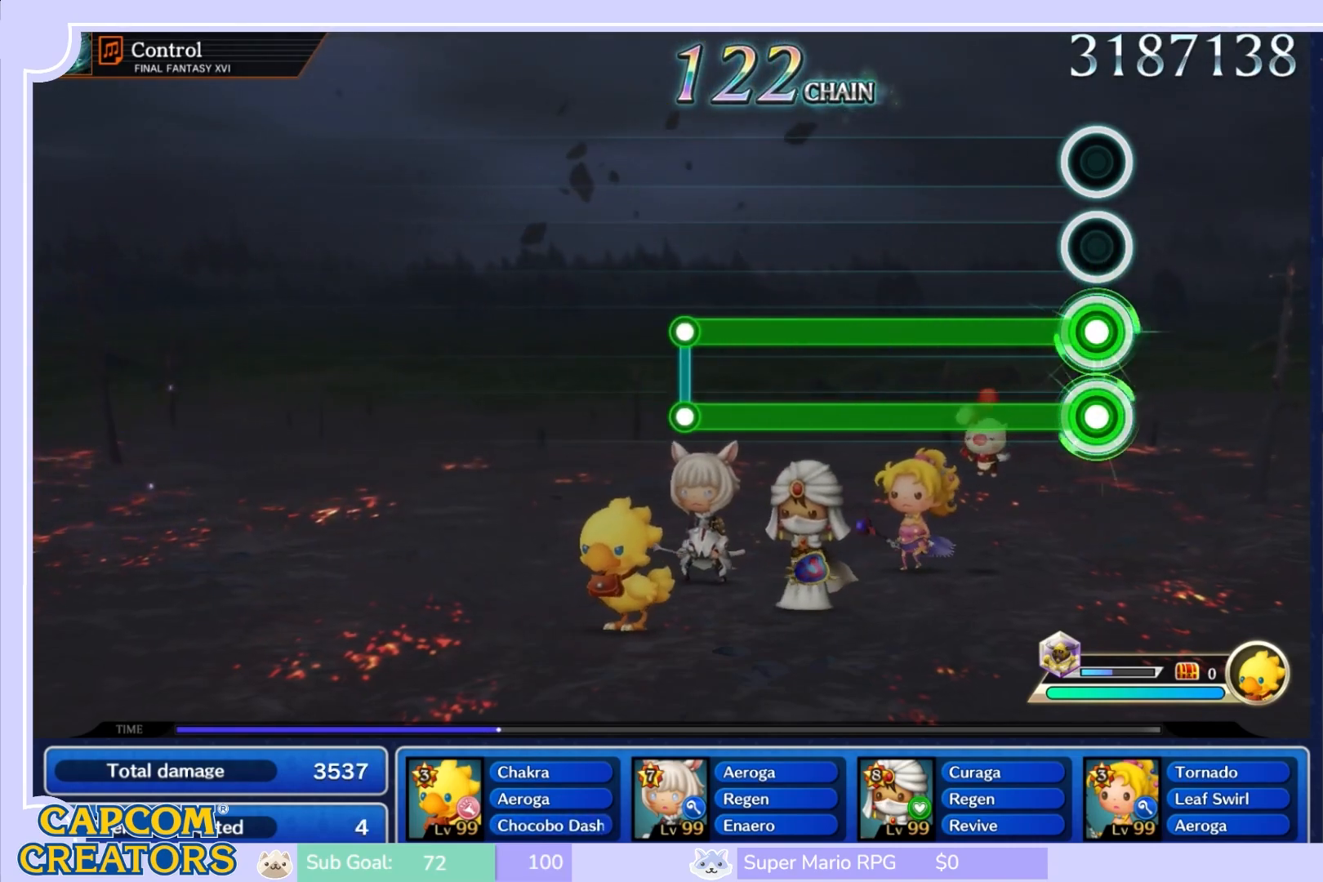
{"buttons": ["L1", "R1"], "left_stick": "center", "right_stick": "center", "events": []}
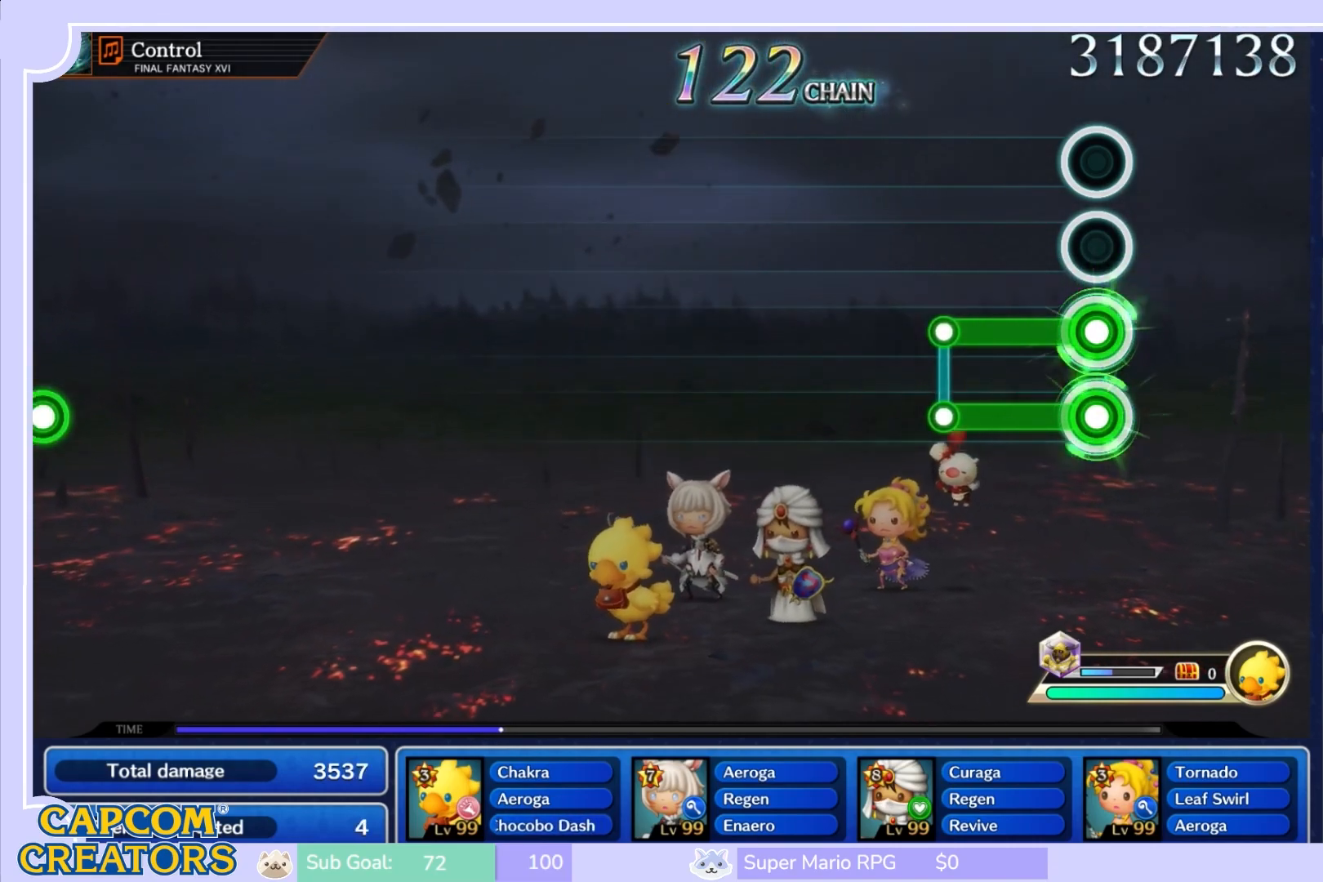
{"buttons": [], "left_stick": "center", "right_stick": "center", "events": [[317, "R1", "up"], [350, "L1", "up"]]}
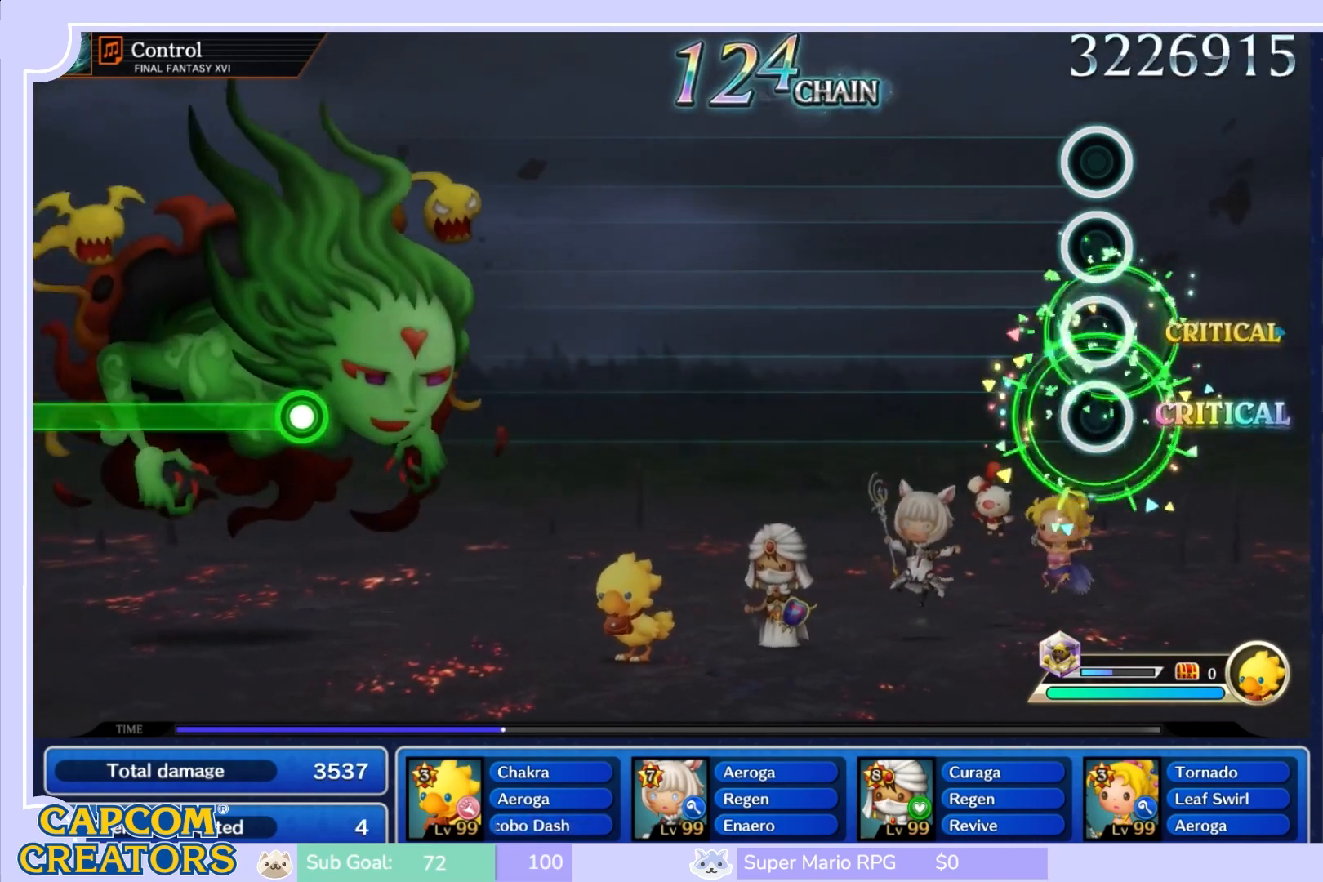
{"buttons": [], "left_stick": "center", "right_stick": "center", "events": []}
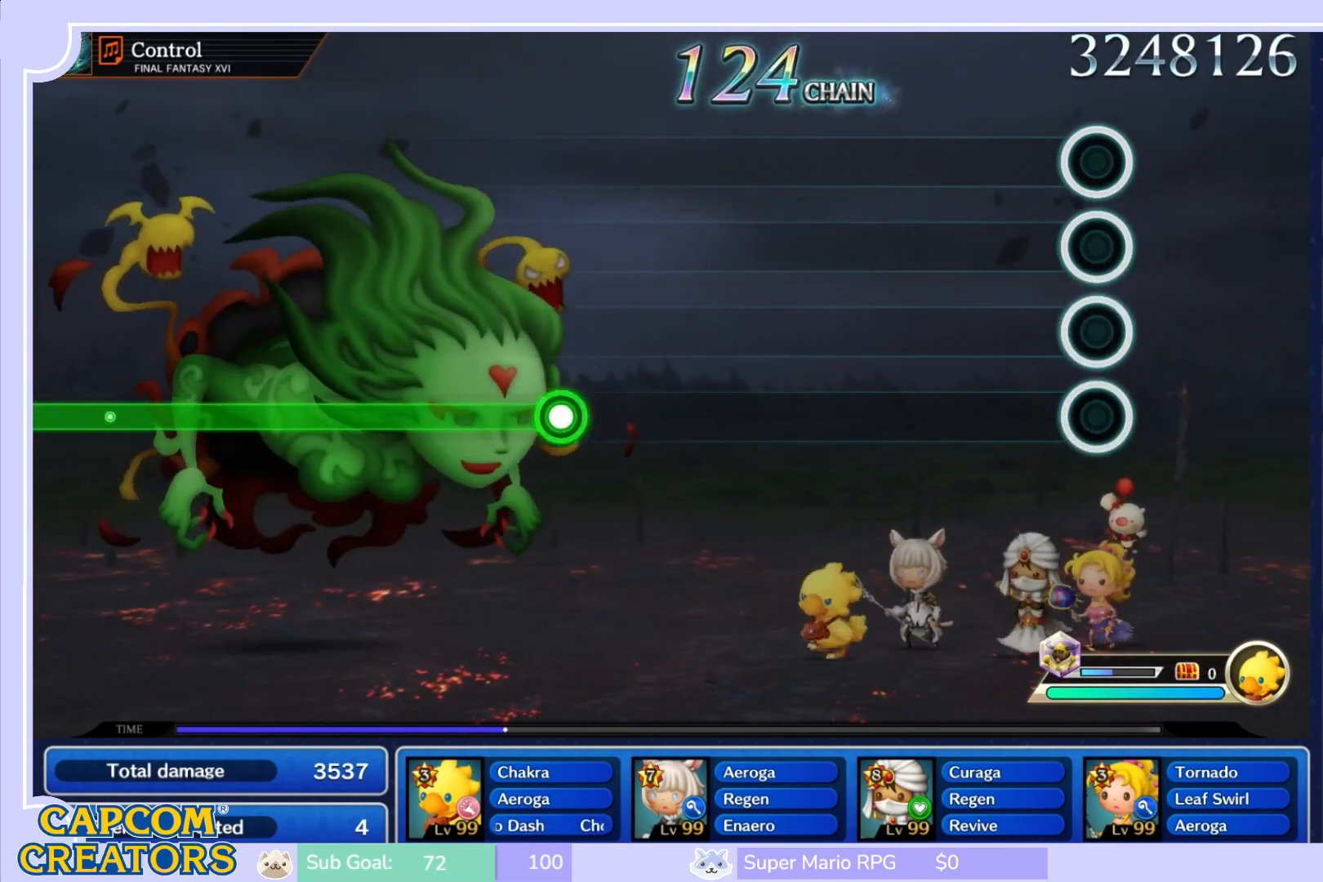
{"buttons": [], "left_stick": "center", "right_stick": "center", "events": []}
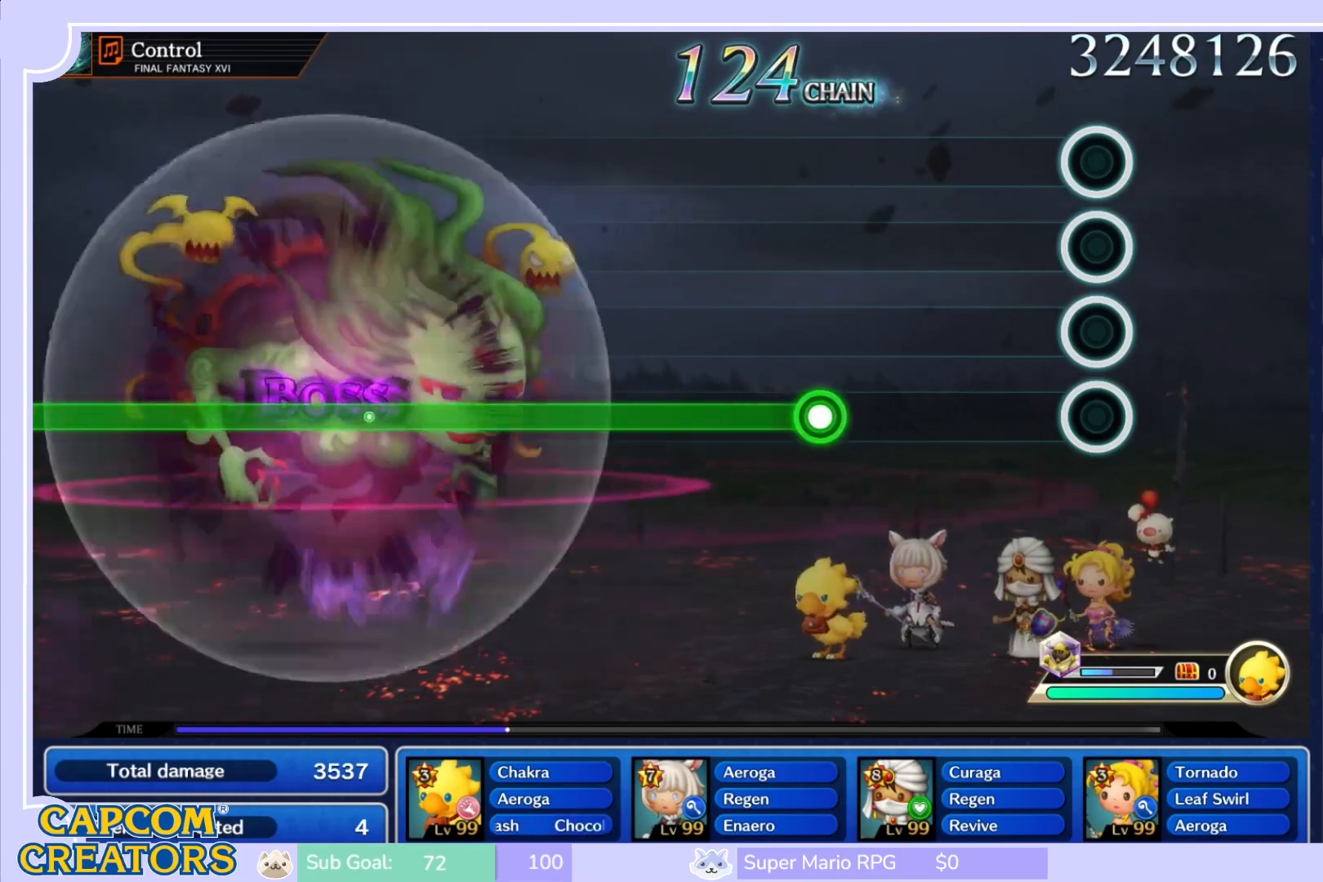
{"buttons": [], "left_stick": "center", "right_stick": "center", "events": []}
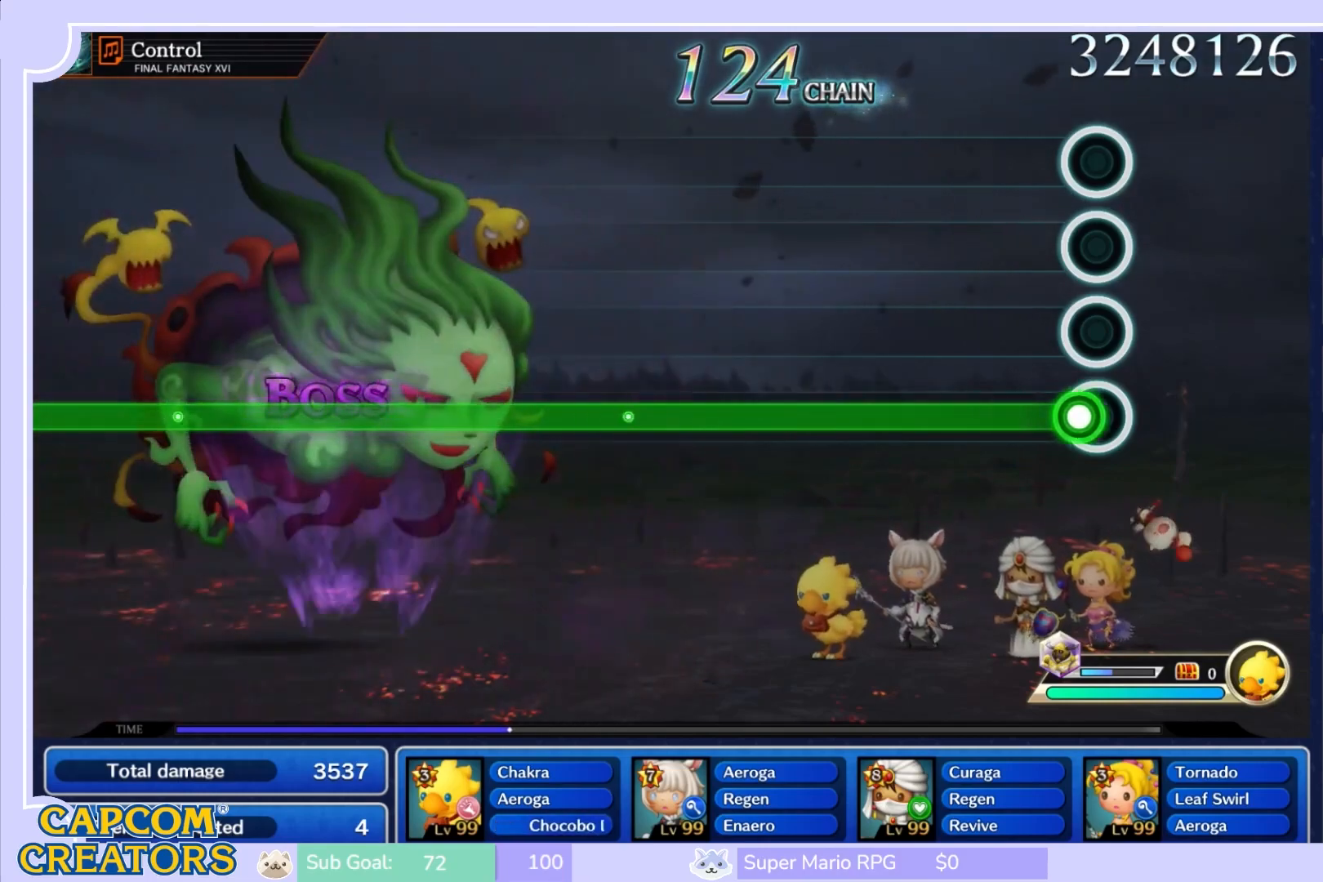
{"buttons": ["R1"], "left_stick": "center", "right_stick": "center", "events": [[67, "R1", "down"]]}
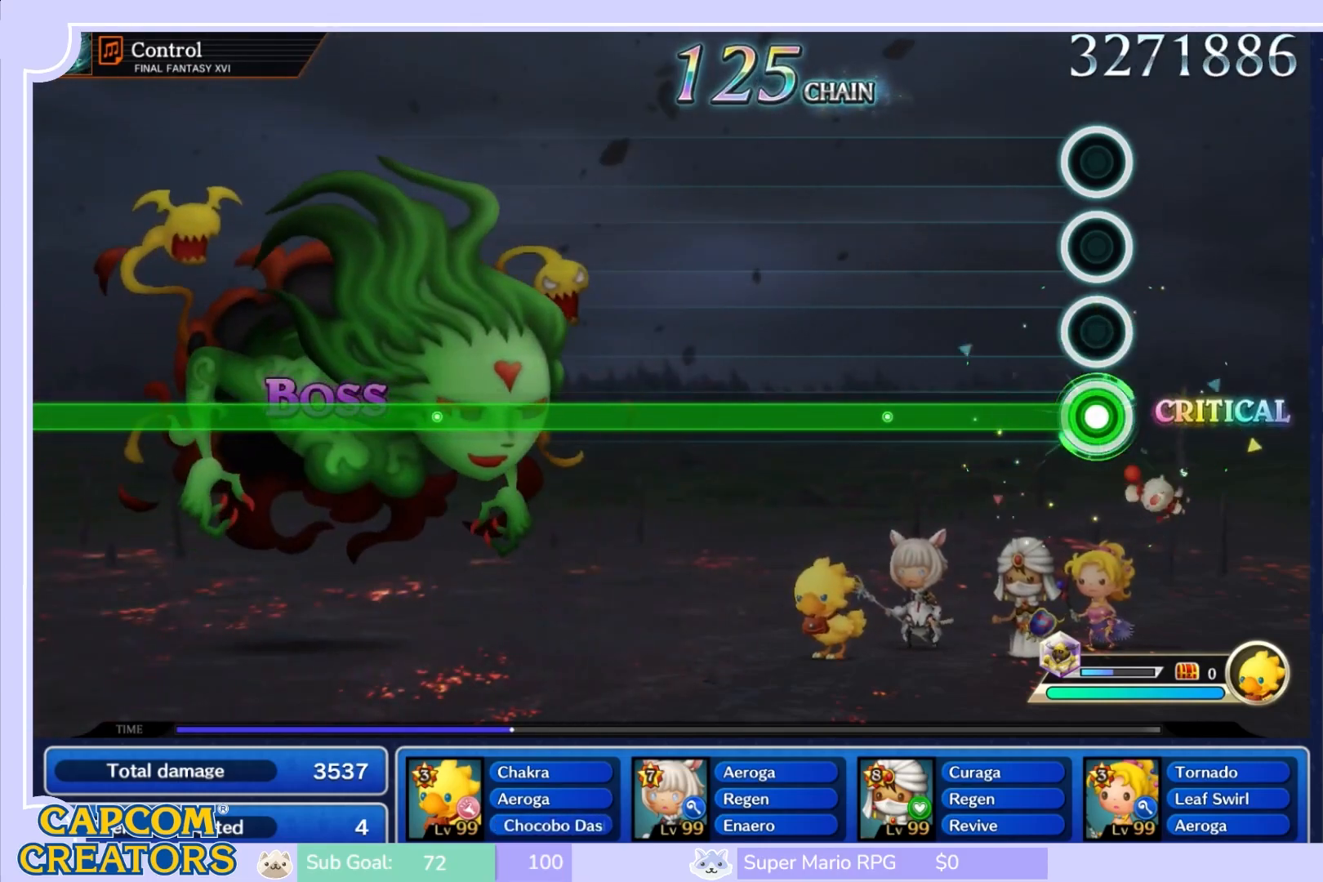
{"buttons": ["R1"], "left_stick": "center", "right_stick": "center", "events": []}
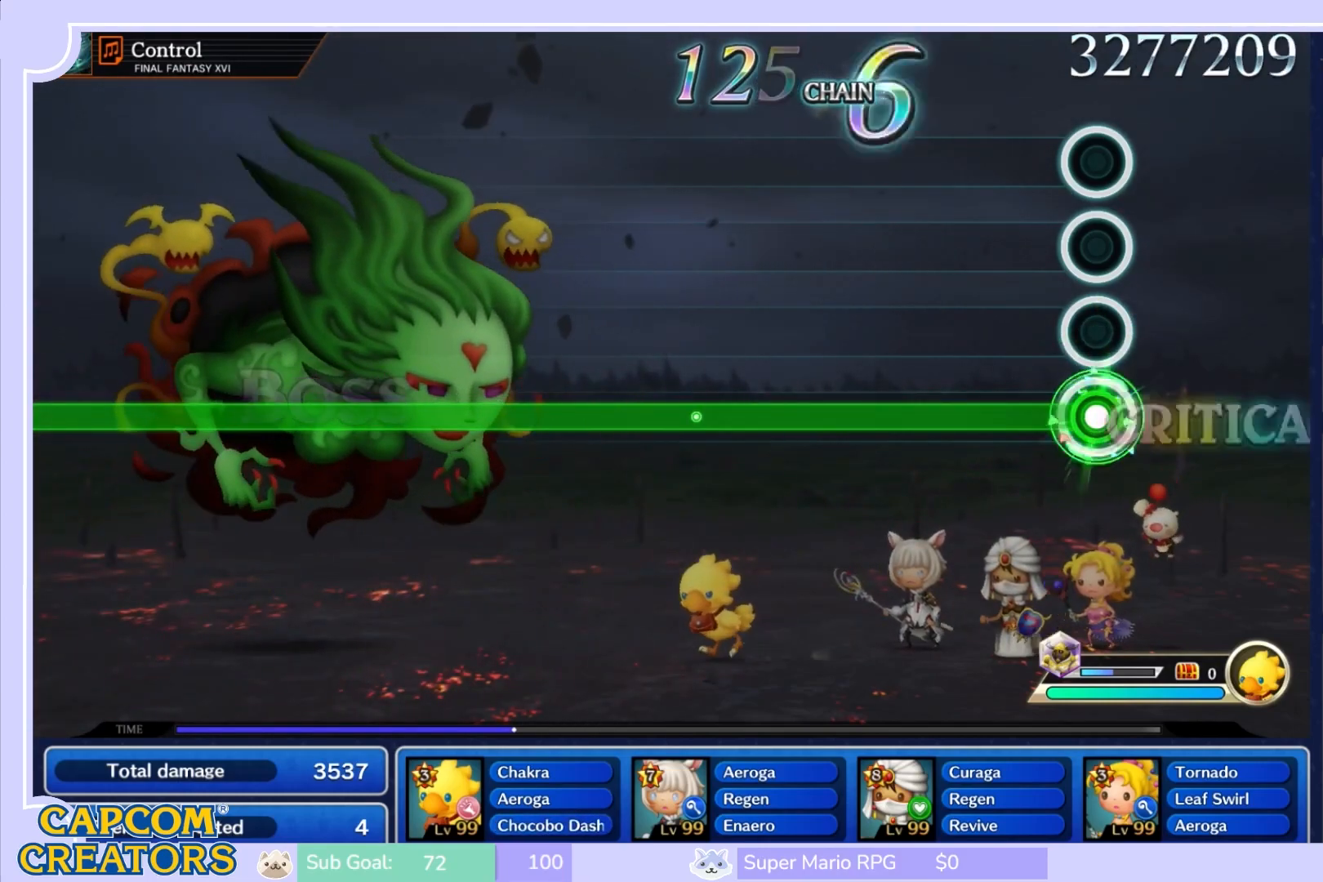
{"buttons": ["R1"], "left_stick": "center", "right_stick": "center", "events": []}
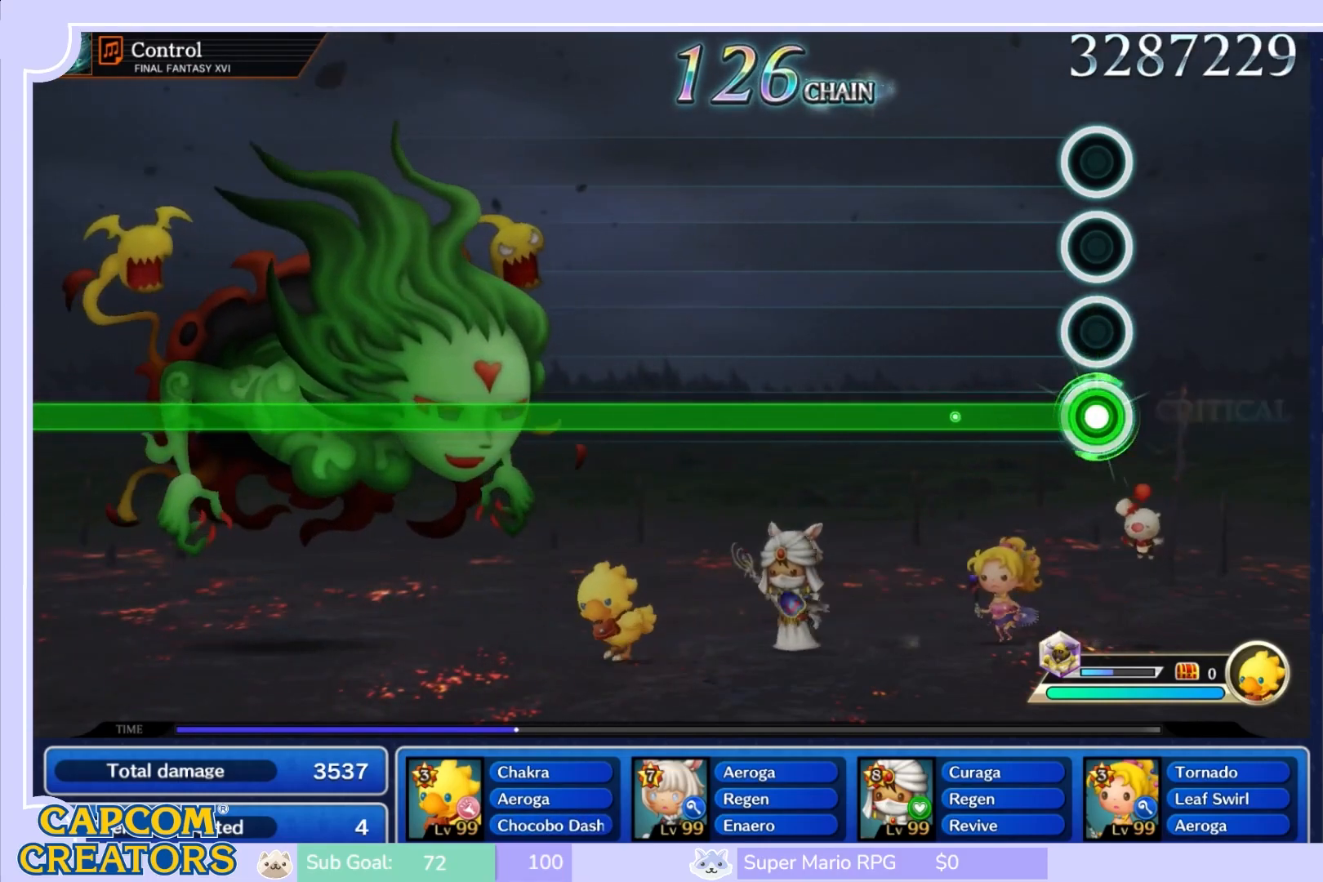
{"buttons": ["R1"], "left_stick": "center", "right_stick": "center", "events": []}
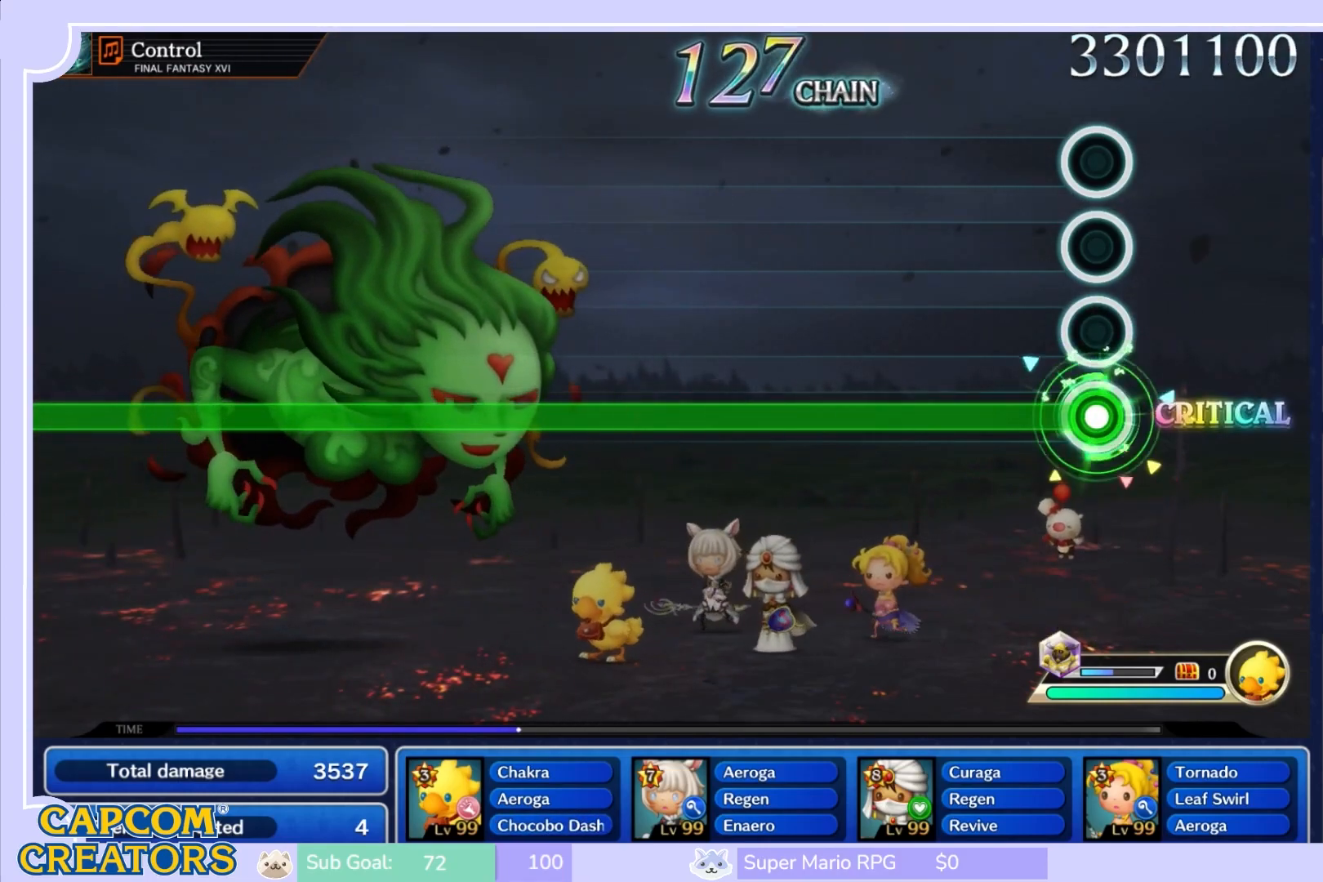
{"buttons": ["R1"], "left_stick": "center", "right_stick": "center", "events": []}
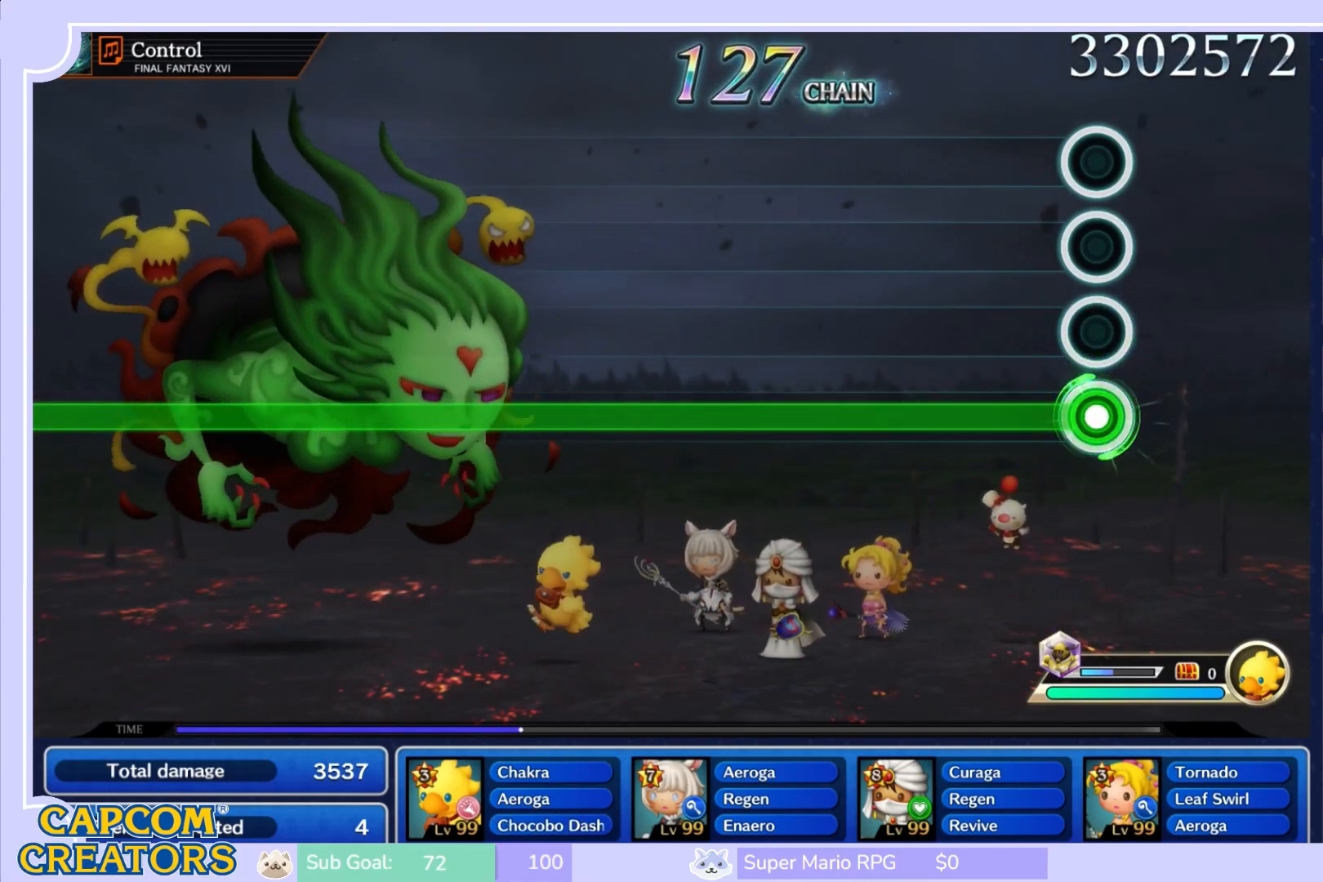
{"buttons": ["R1"], "left_stick": "center", "right_stick": "center", "events": []}
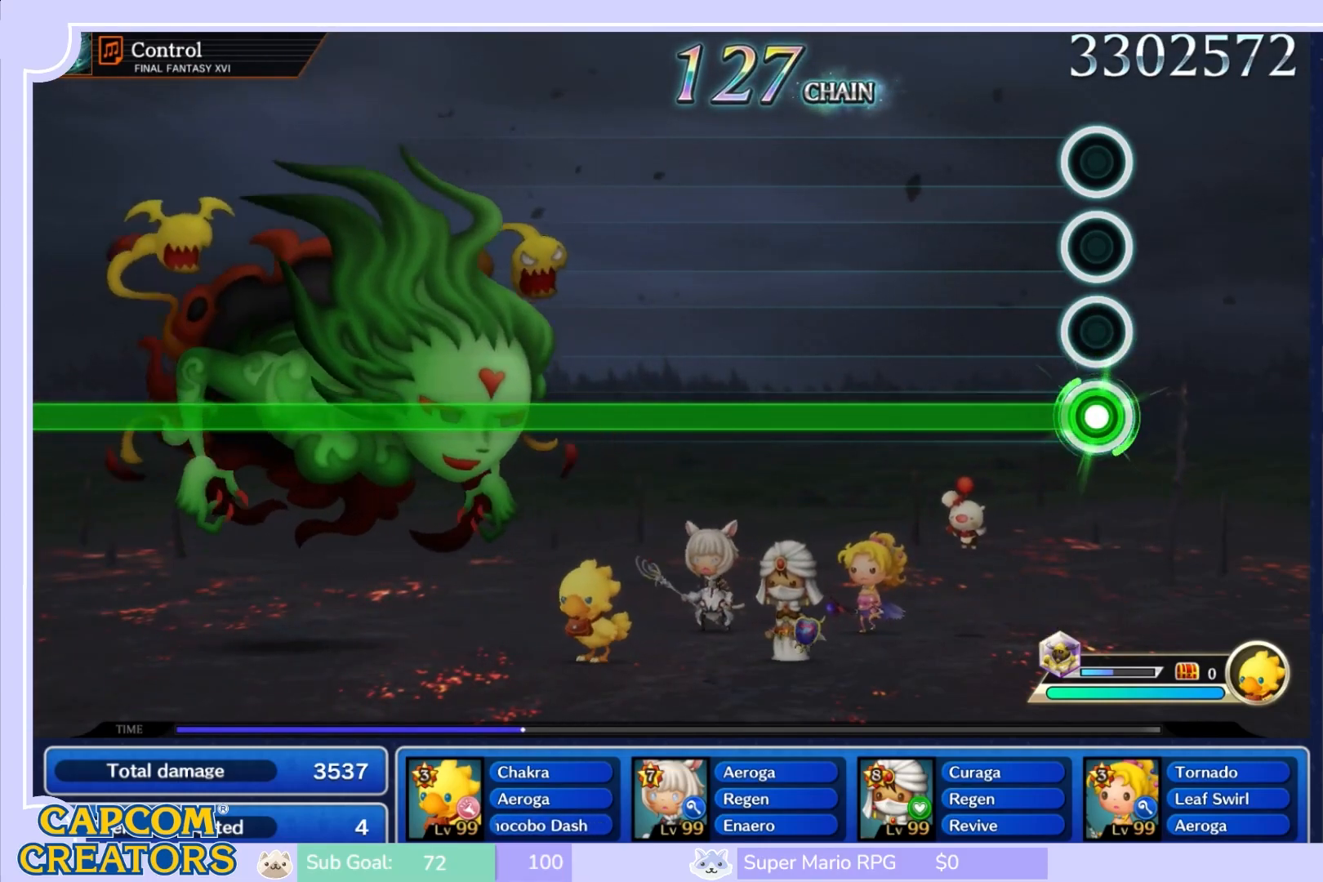
{"buttons": ["R1"], "left_stick": "center", "right_stick": "center", "events": []}
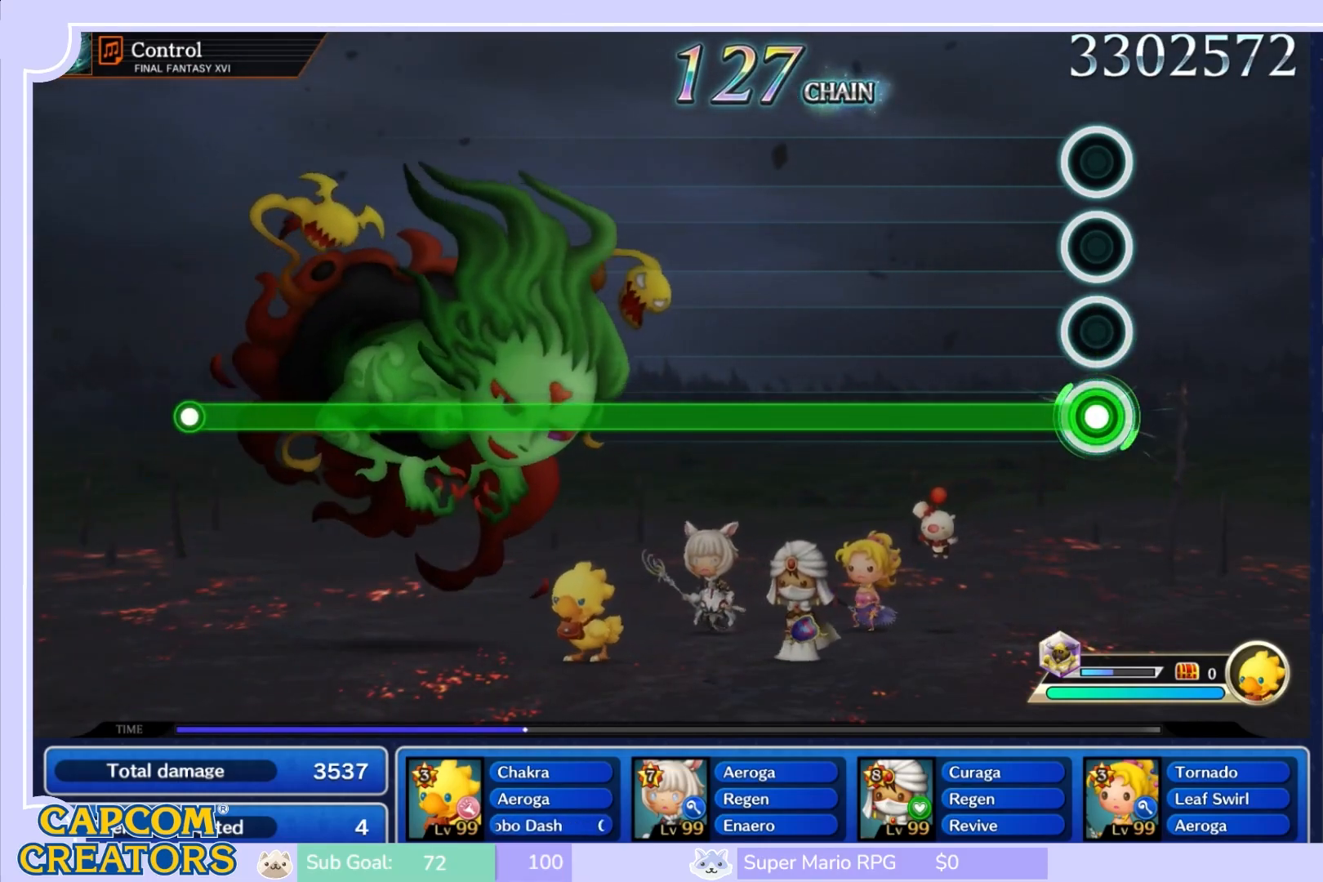
{"buttons": ["R1"], "left_stick": "center", "right_stick": "center", "events": []}
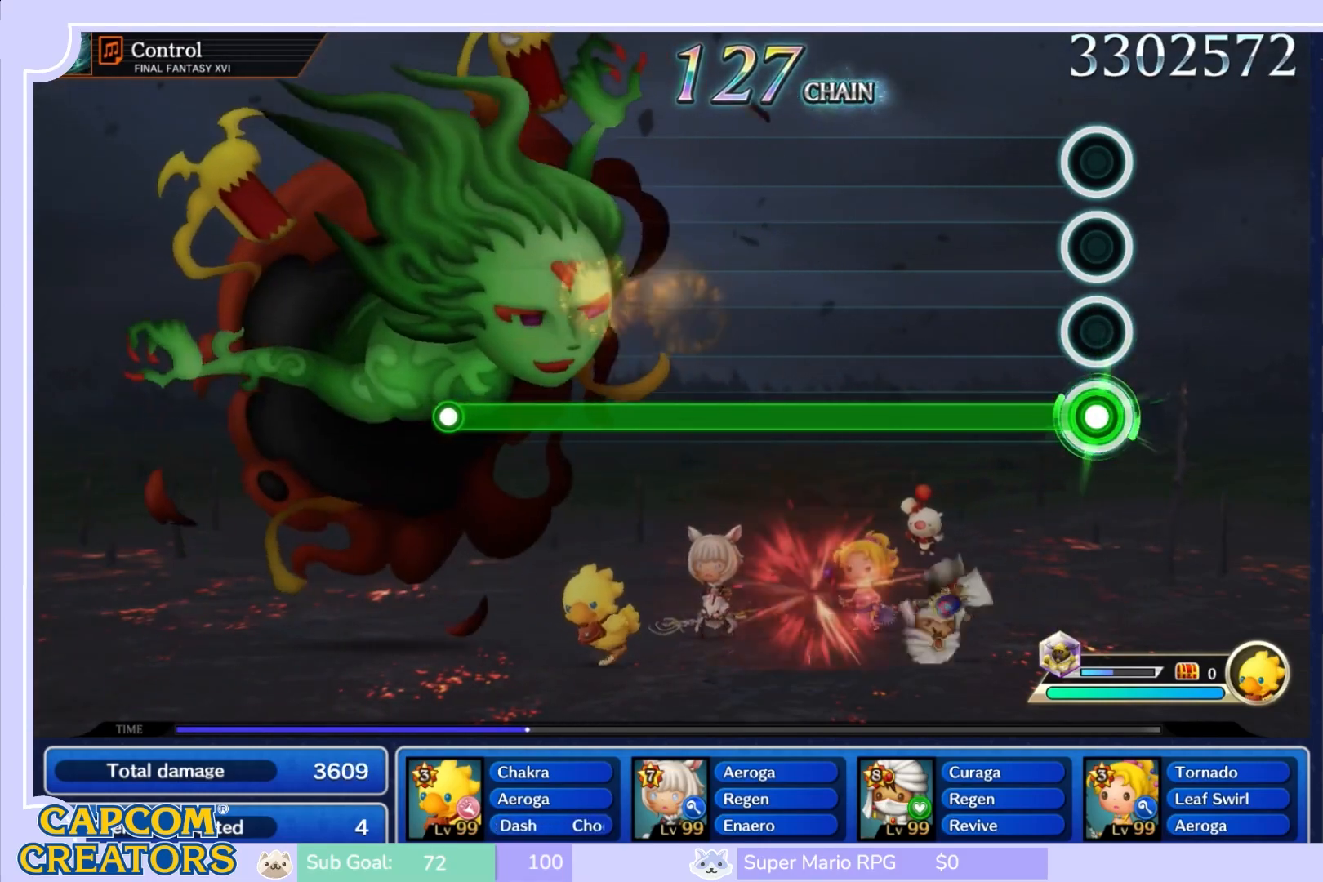
{"buttons": ["R1"], "left_stick": "center", "right_stick": "center", "events": []}
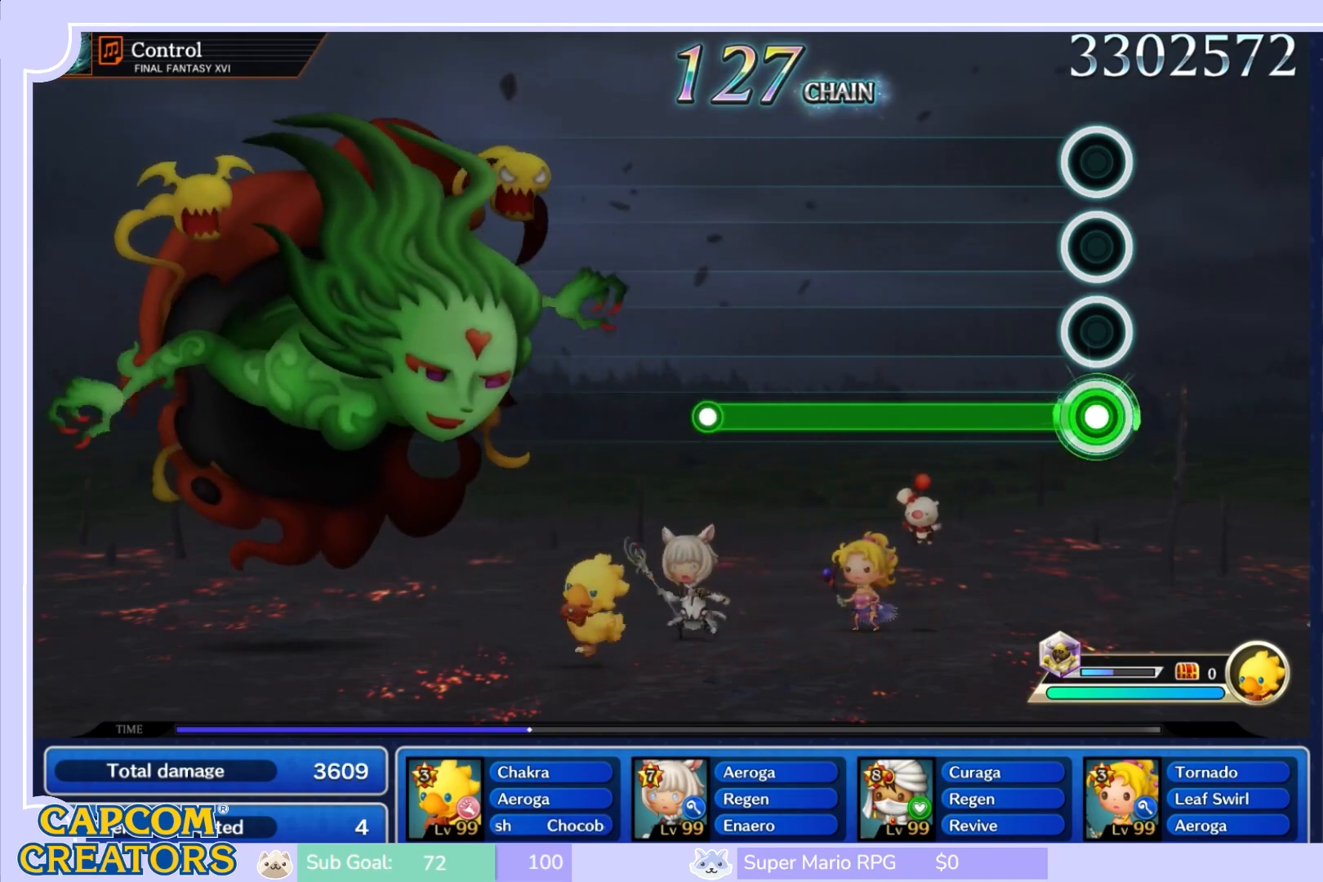
{"buttons": ["R1"], "left_stick": "center", "right_stick": "center", "events": []}
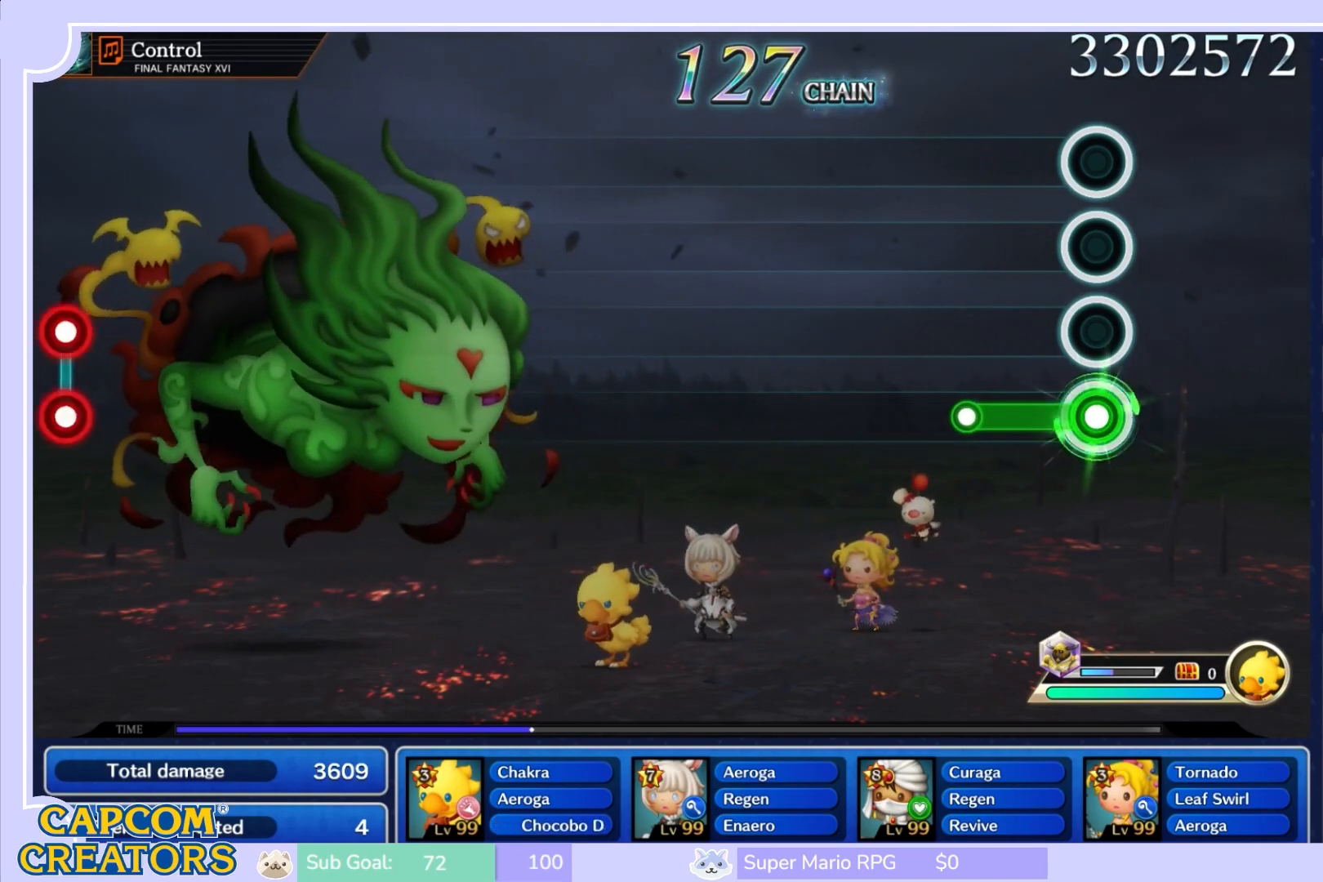
{"buttons": [], "left_stick": "center", "right_stick": "center", "events": [[267, "R1", "up"]]}
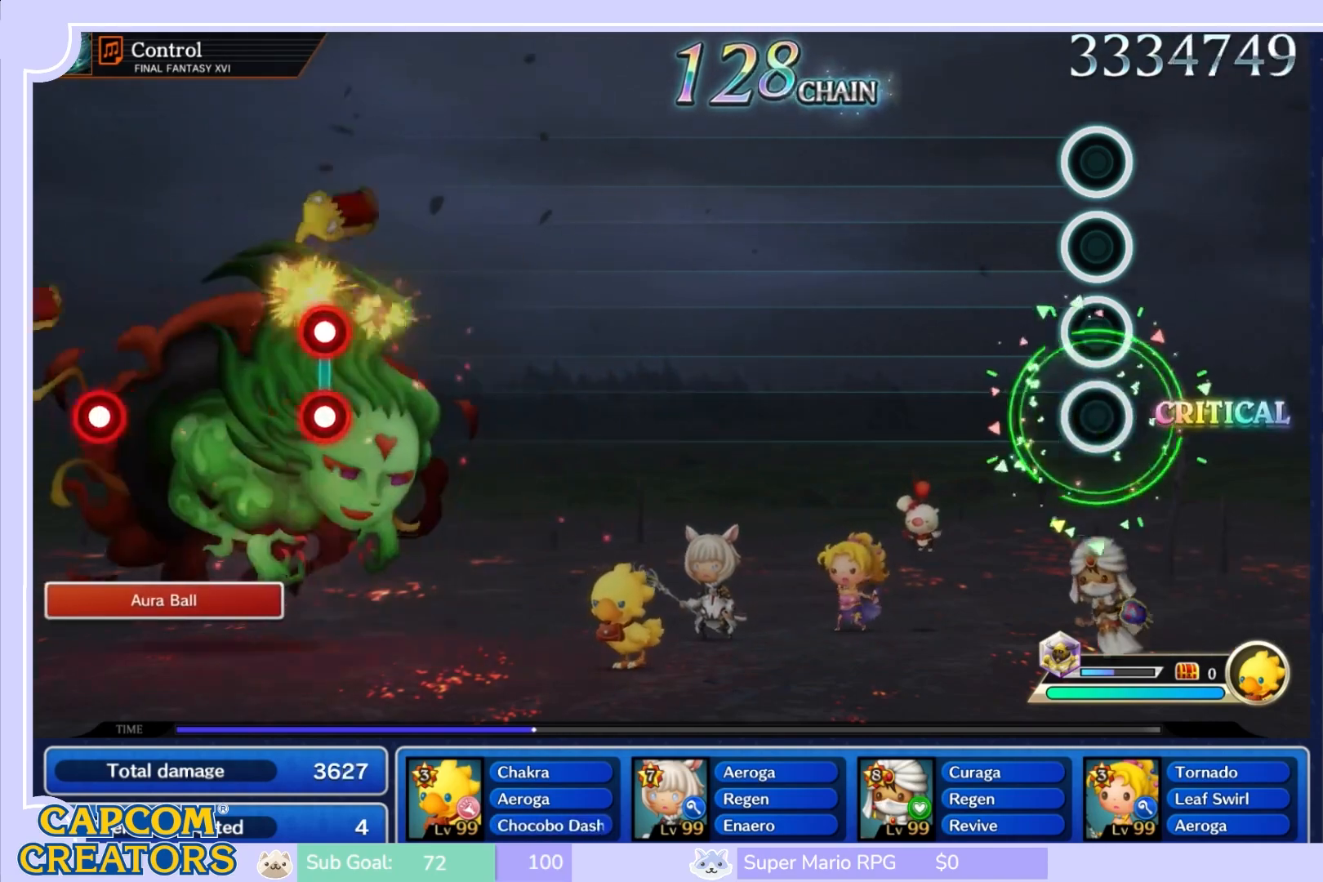
{"buttons": [], "left_stick": "center", "right_stick": "center", "events": []}